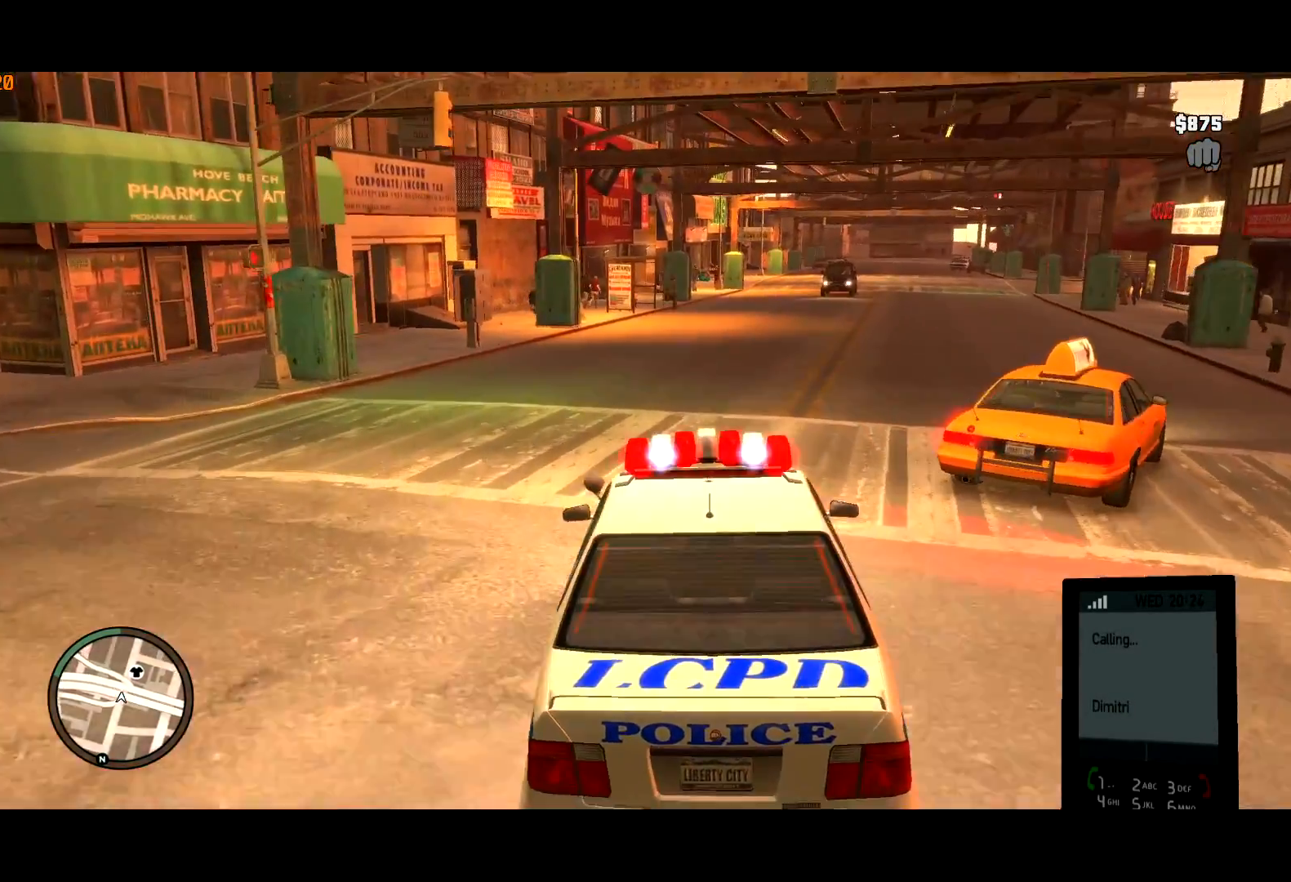
Gameplay with keyboard and mouse; each line is a JSON object with the keys and mouse buttons held at the frame after it. "events" lists presses ("down") and releases ("up") of "a", "c", "ctrl", "d", "down", "e", "escape", "f", "f2", "g", "lock", "q", "r", "return", "s", "shift", "space", "t", "up", "v", "w", "mouse_left", "mouse_right", "mouse_wheel_up" and "mouse_wheel_down" between this image and that frame as [ms after this image, input, new state], when the widget could be followed in between. "mouse_left", "mouse_right", "mouse_wheel_up", "mouse_wheel_down" = the "left", "right", "wheel_up", "wheel_down" buttons of the "mouse" list. No other keys are recorded. Mouse movement is not recorded. Key names are as the overlay labels them; some are game actions (e.g. jump) rather than physical keys. Not read: other_keys.
{"keys": ["d", "w"], "mouse": [], "events": [[483, "d", "down"]]}
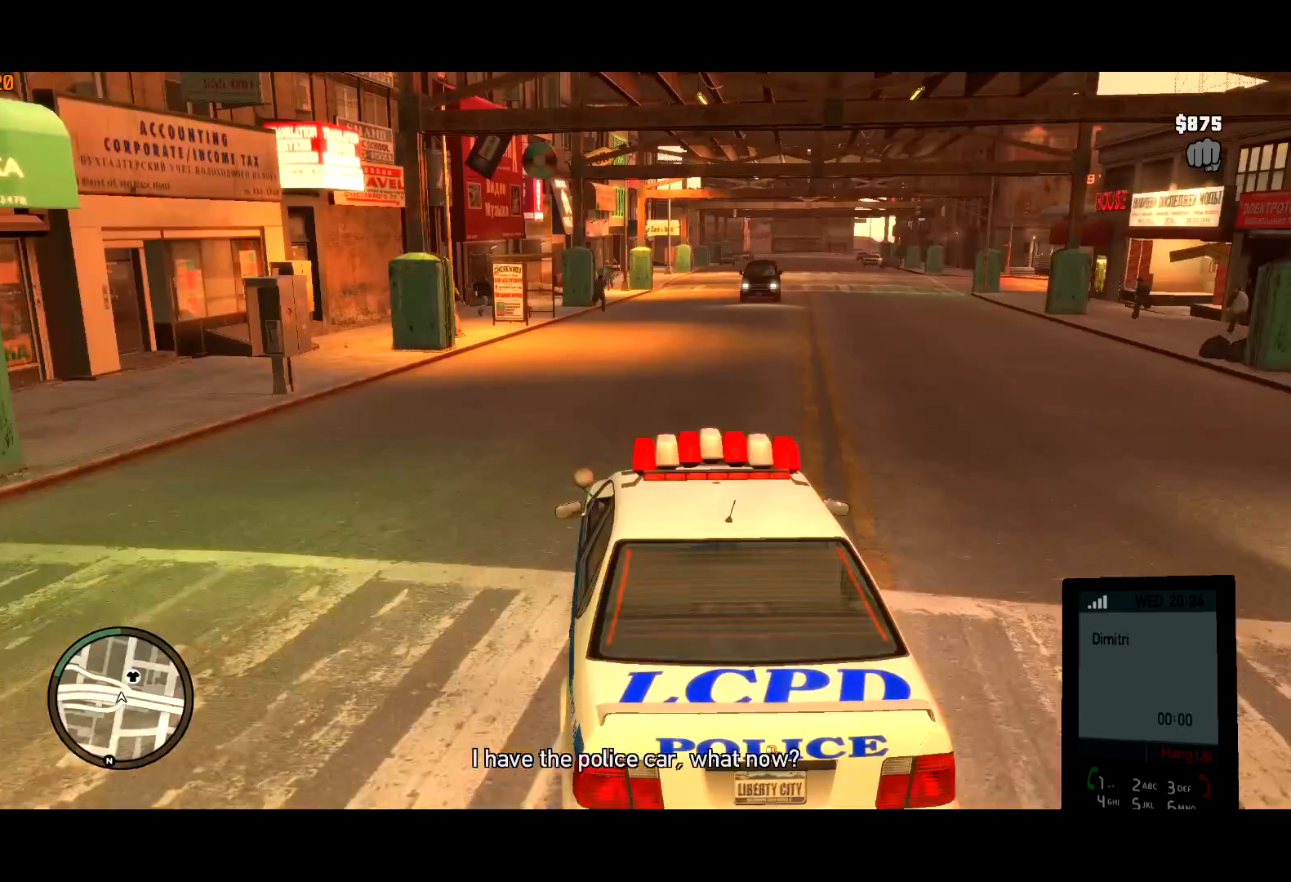
{"keys": [], "mouse": [], "events": [[117, "d", "up"], [217, "w", "up"], [350, "mouse_right", "down"], [383, "mouse_right", "up"]]}
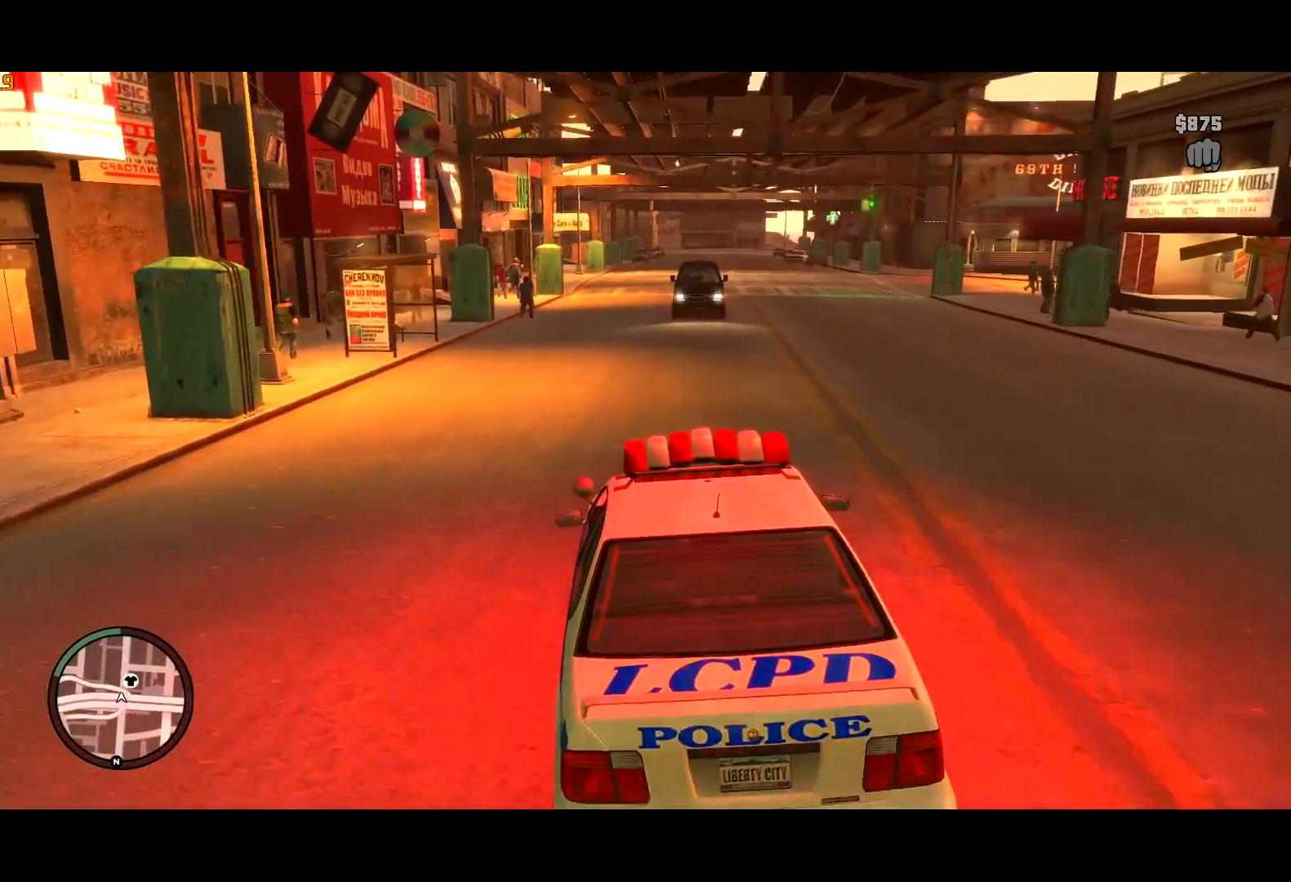
{"keys": ["d"], "mouse": [], "events": [[33, "s", "down"], [383, "s", "up"], [433, "d", "down"]]}
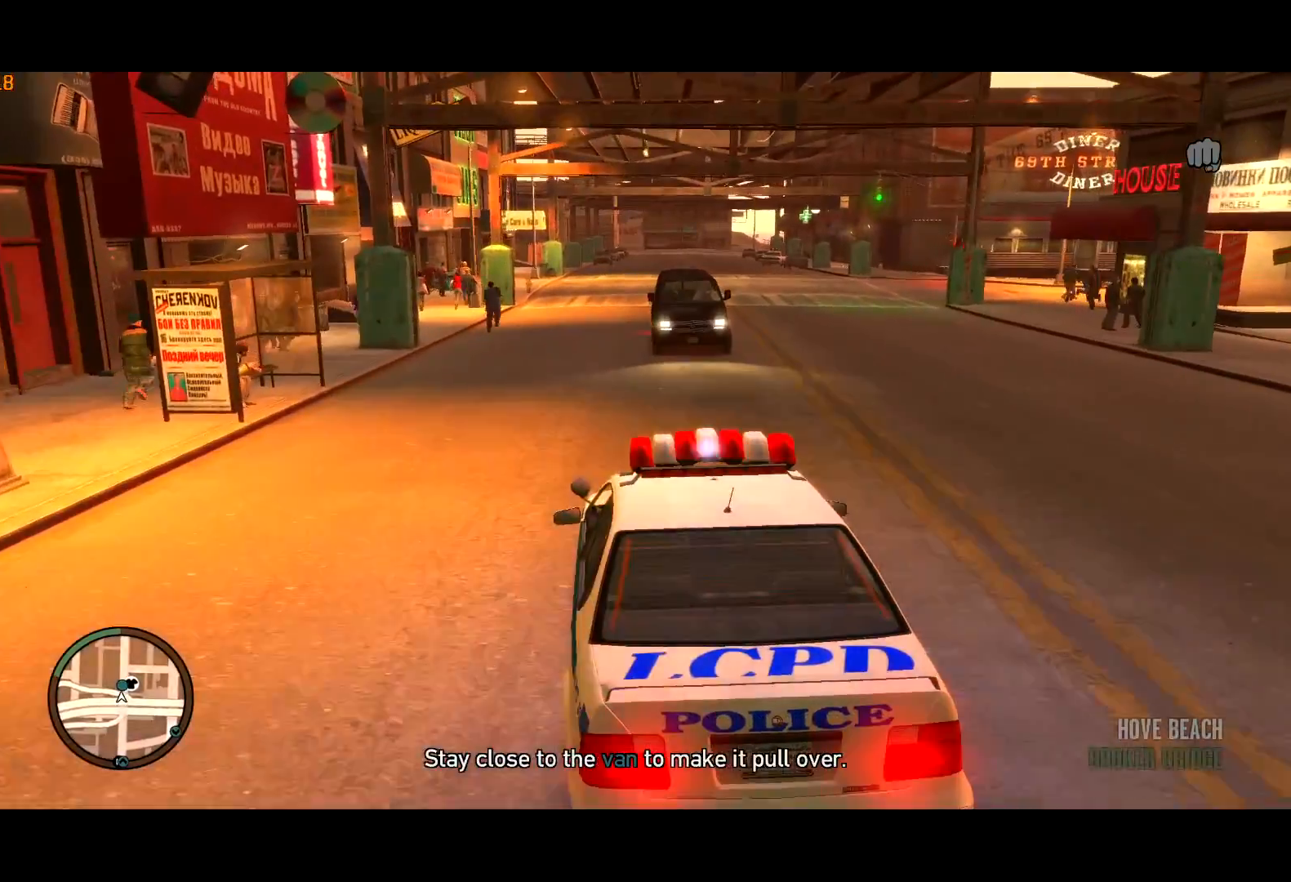
{"keys": ["d"], "mouse": [], "events": [[17, "d", "up"], [17, "s", "down"], [150, "d", "down"], [250, "s", "up"], [300, "space", "down"], [433, "space", "up"]]}
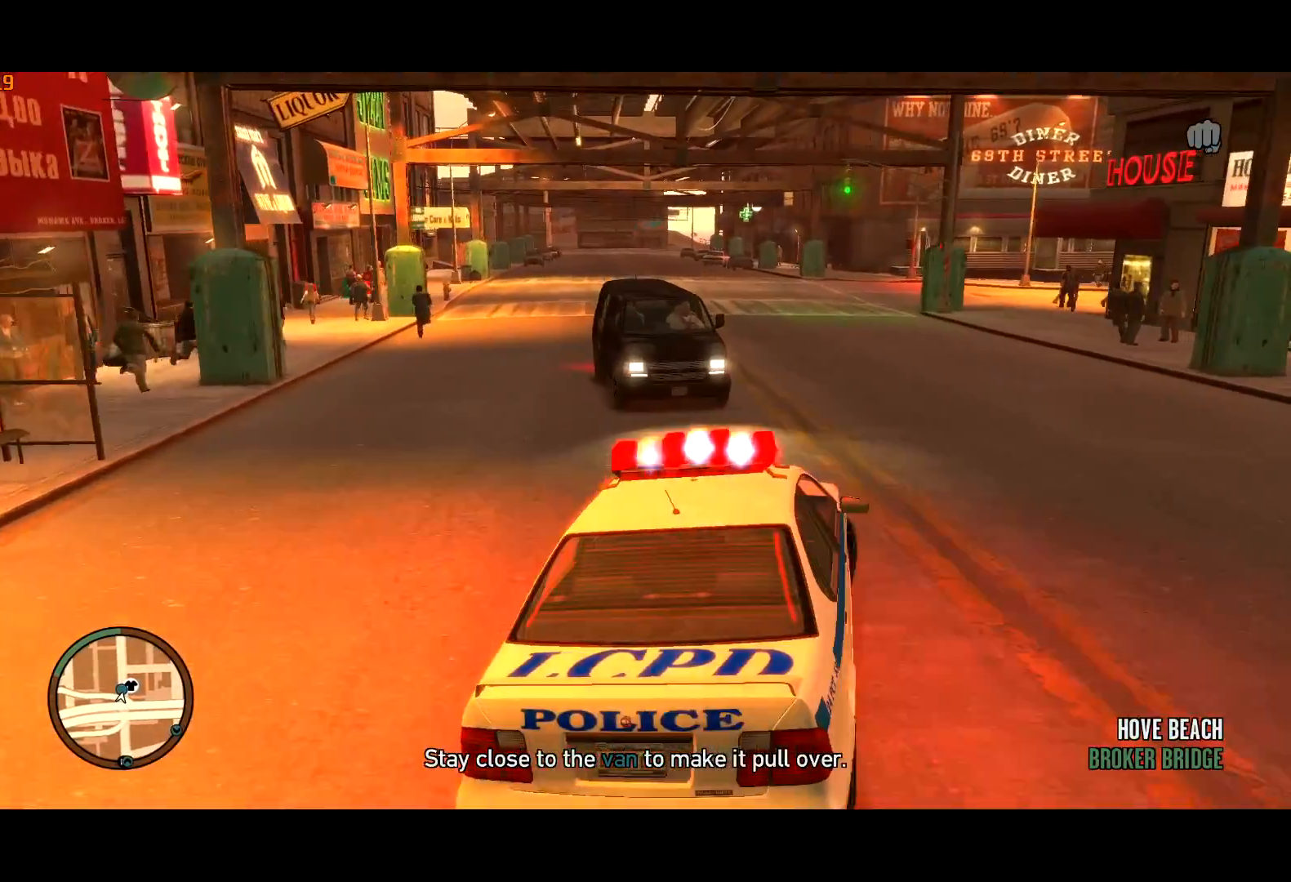
{"keys": ["space"], "mouse": [], "events": [[17, "d", "up"], [317, "s", "down"], [400, "space", "down"], [500, "s", "up"]]}
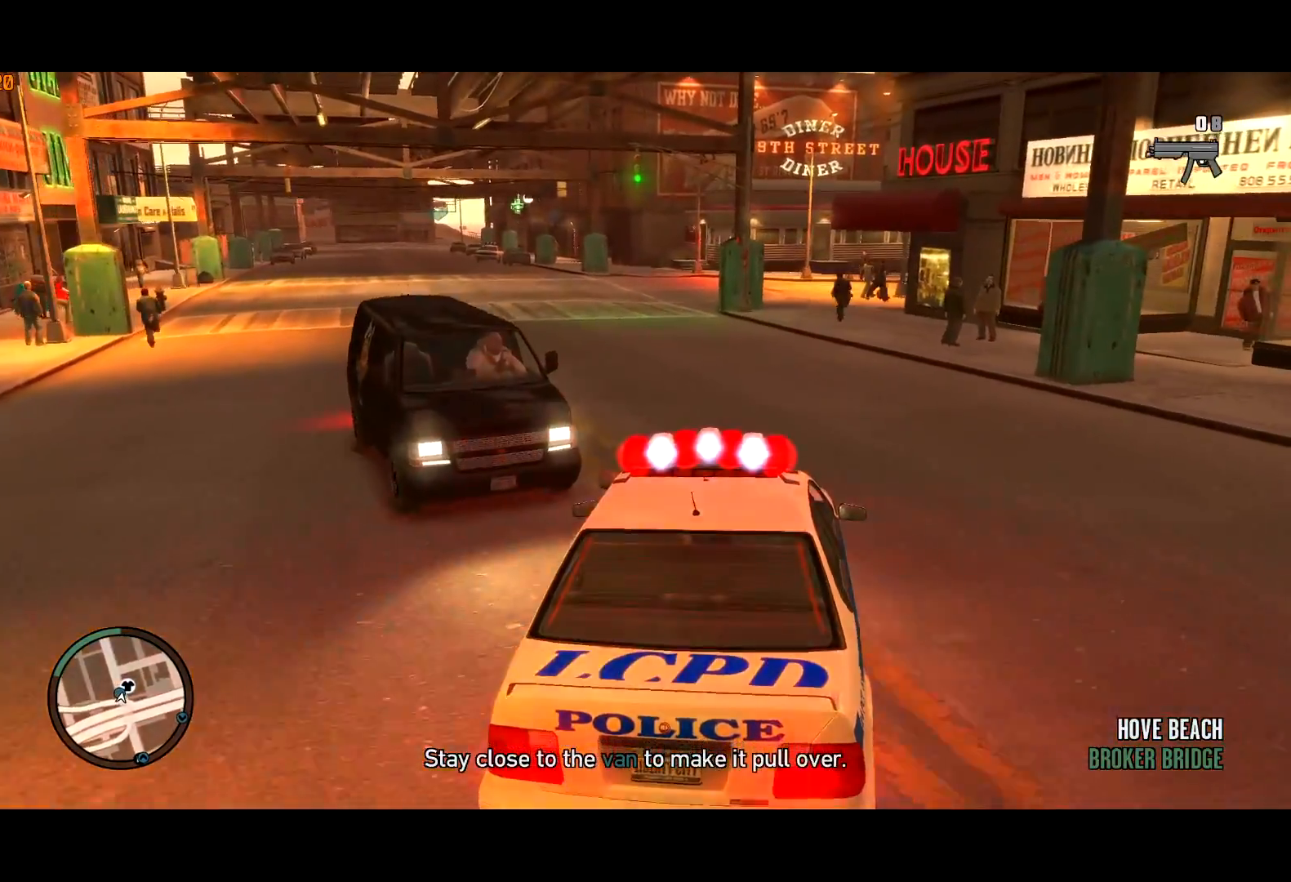
{"keys": ["d", "space"], "mouse": [], "events": [[50, "d", "down"], [133, "d", "up"], [467, "d", "down"]]}
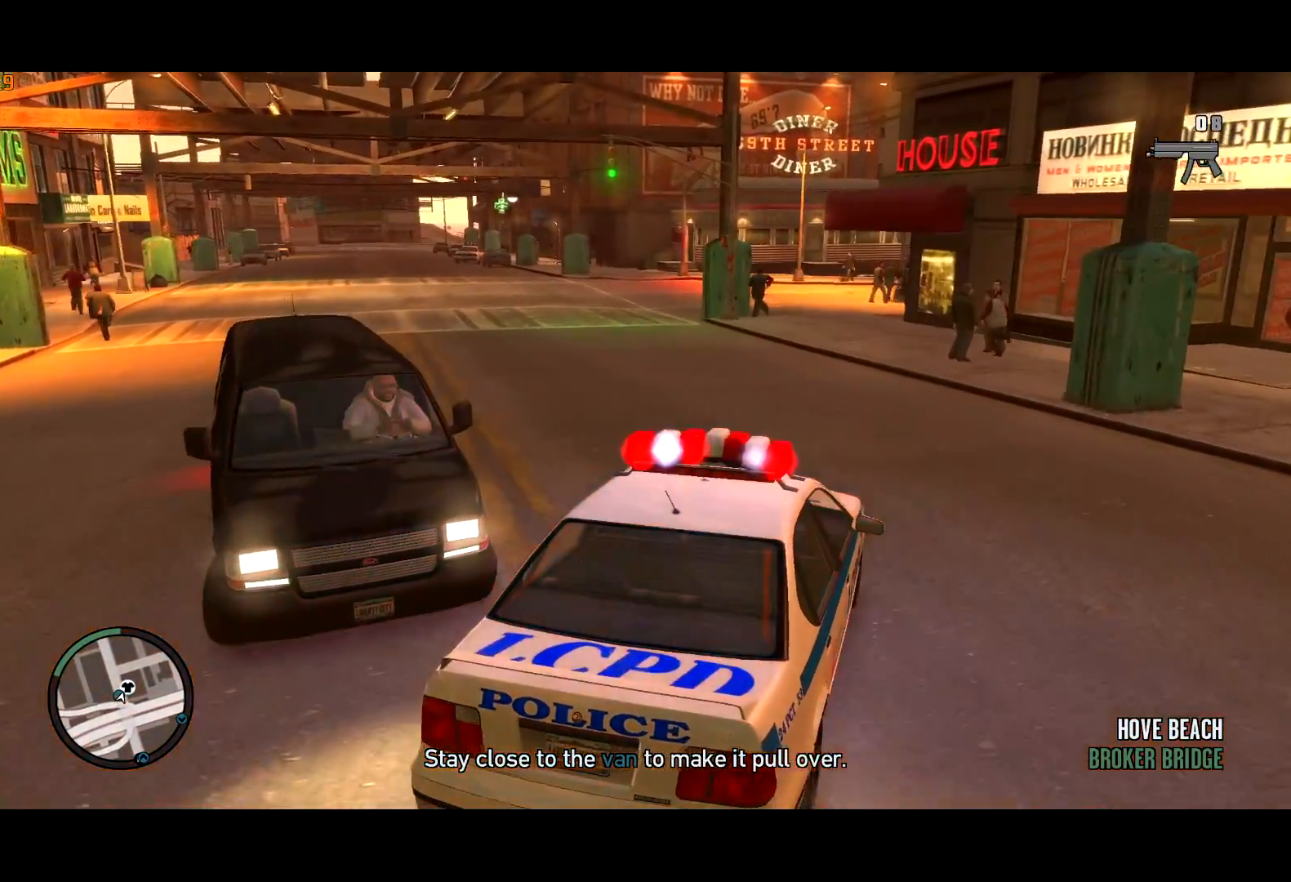
{"keys": ["a", "space"], "mouse": [], "events": [[200, "s", "down"], [250, "a", "down"], [250, "d", "up"], [350, "s", "up"]]}
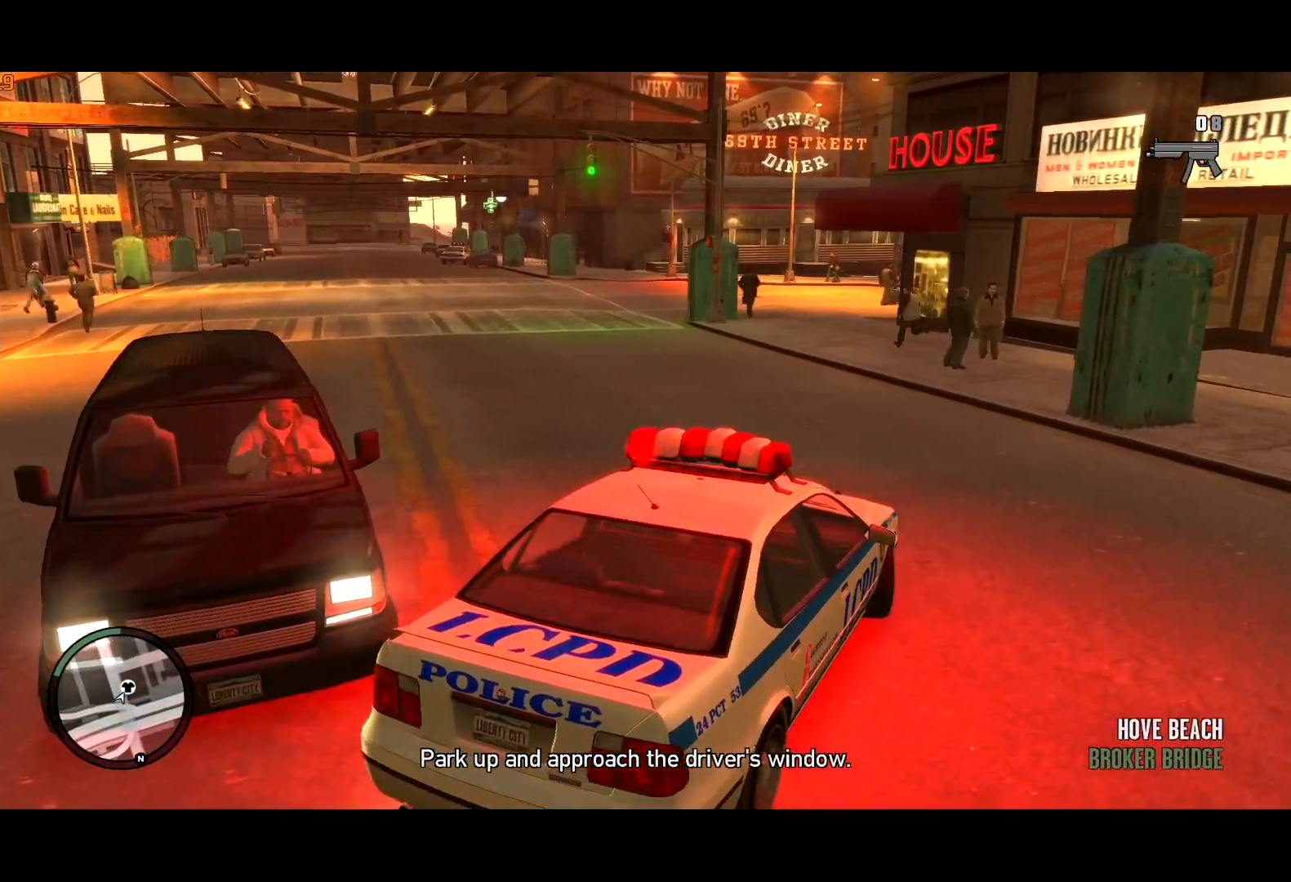
{"keys": ["a"], "mouse": [], "events": [[100, "f", "down"], [167, "space", "up"], [217, "f", "up"], [267, "a", "up"], [433, "a", "down"]]}
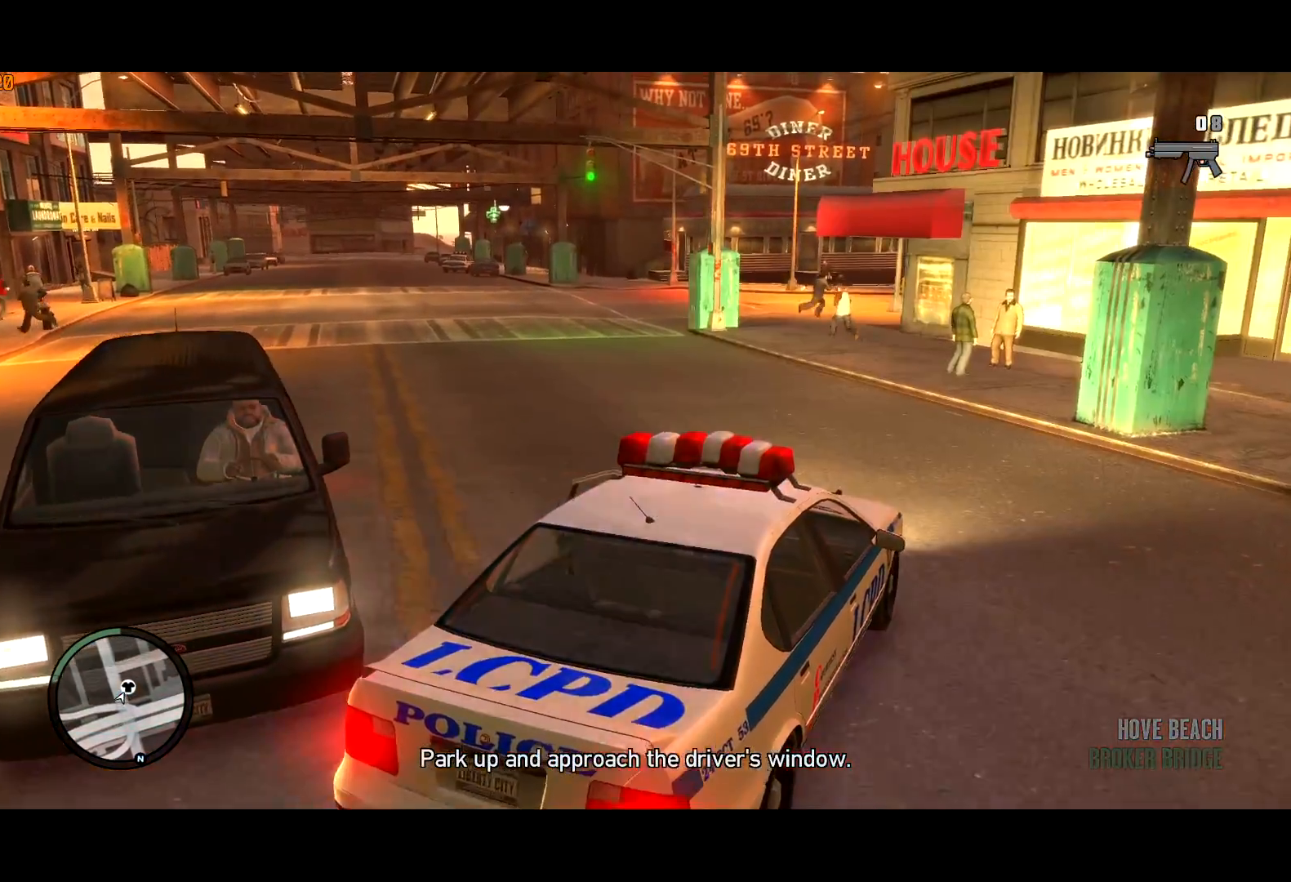
{"keys": ["a"], "mouse": [], "events": []}
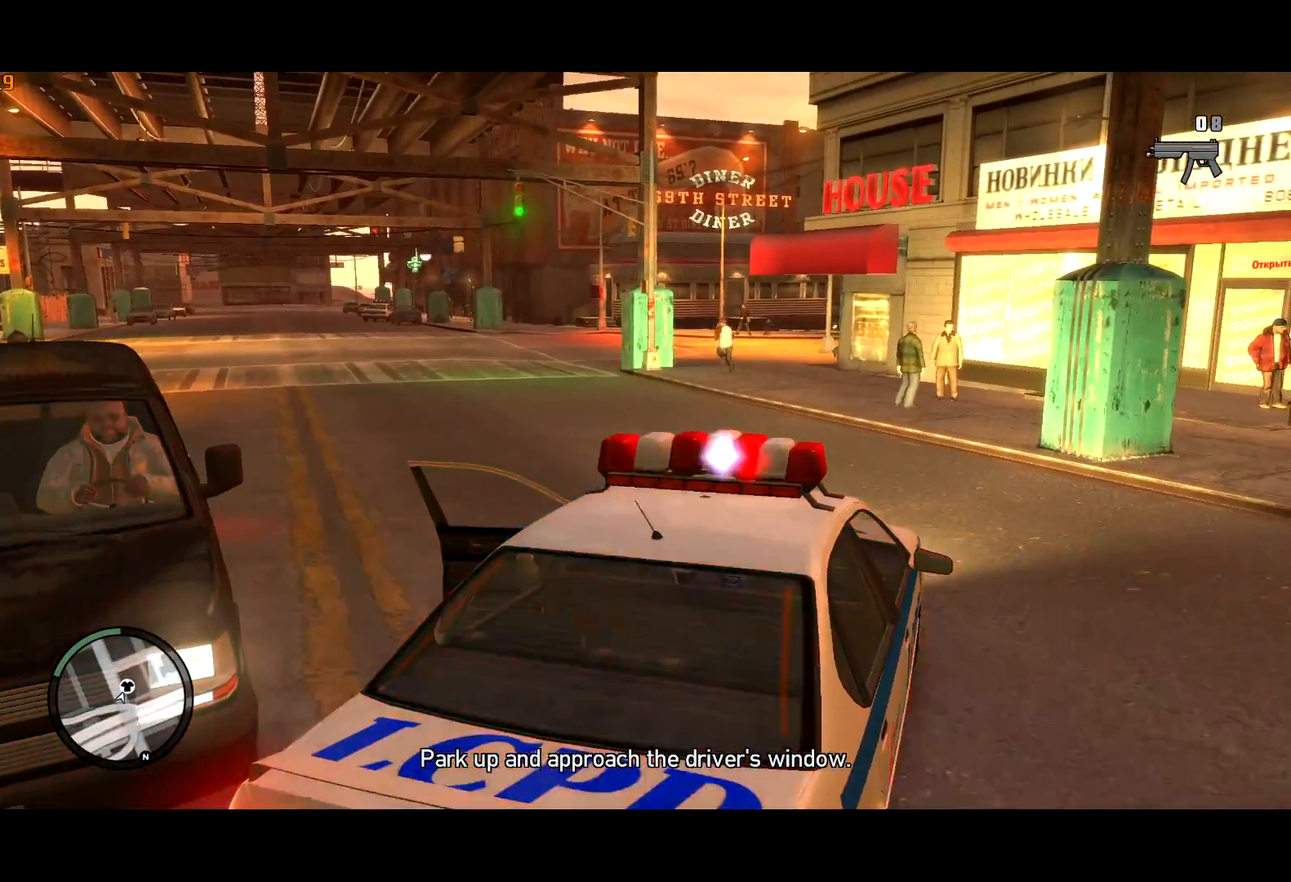
{"keys": ["a"], "mouse": [], "events": []}
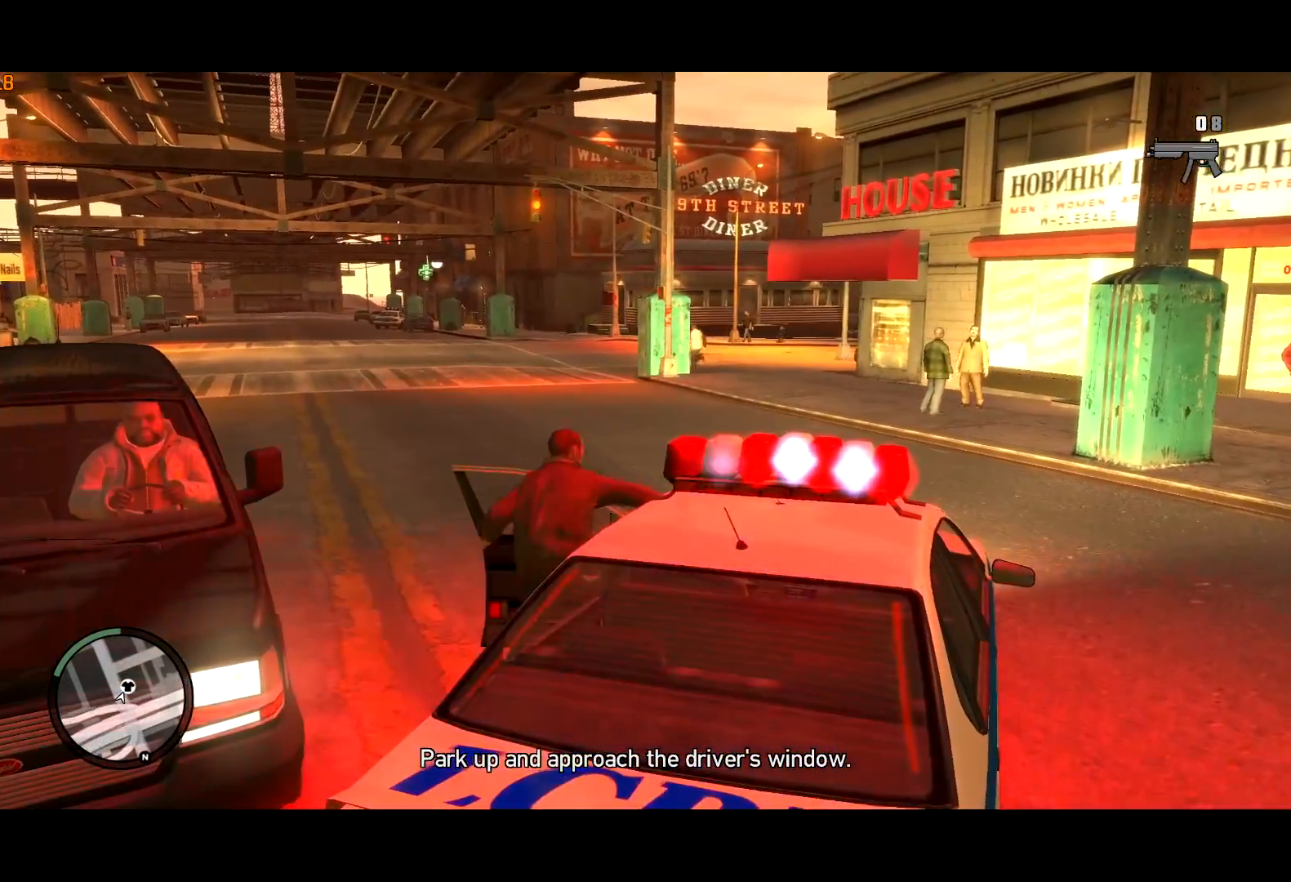
{"keys": ["a", "return"], "mouse": [], "events": [[67, "return", "down"], [167, "return", "up"], [217, "return", "down"], [267, "return", "up"], [367, "return", "down"], [400, "return", "up"], [450, "return", "down"]]}
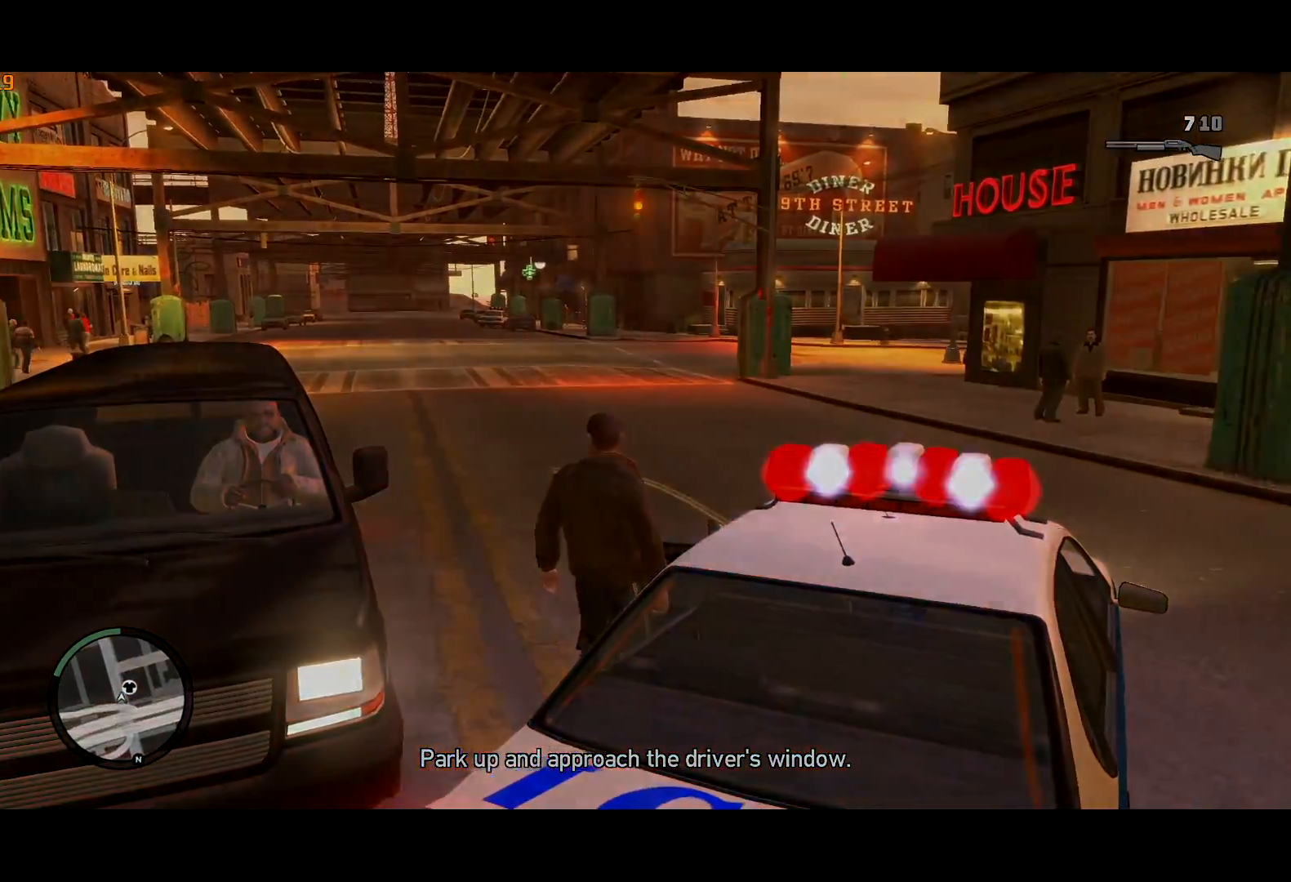
{"keys": [], "mouse": [], "events": [[50, "return", "up"], [100, "return", "down"], [100, "w", "down"], [183, "return", "up"], [233, "return", "down"], [317, "return", "up"], [367, "a", "up"], [367, "return", "down"], [417, "return", "up"], [467, "w", "up"]]}
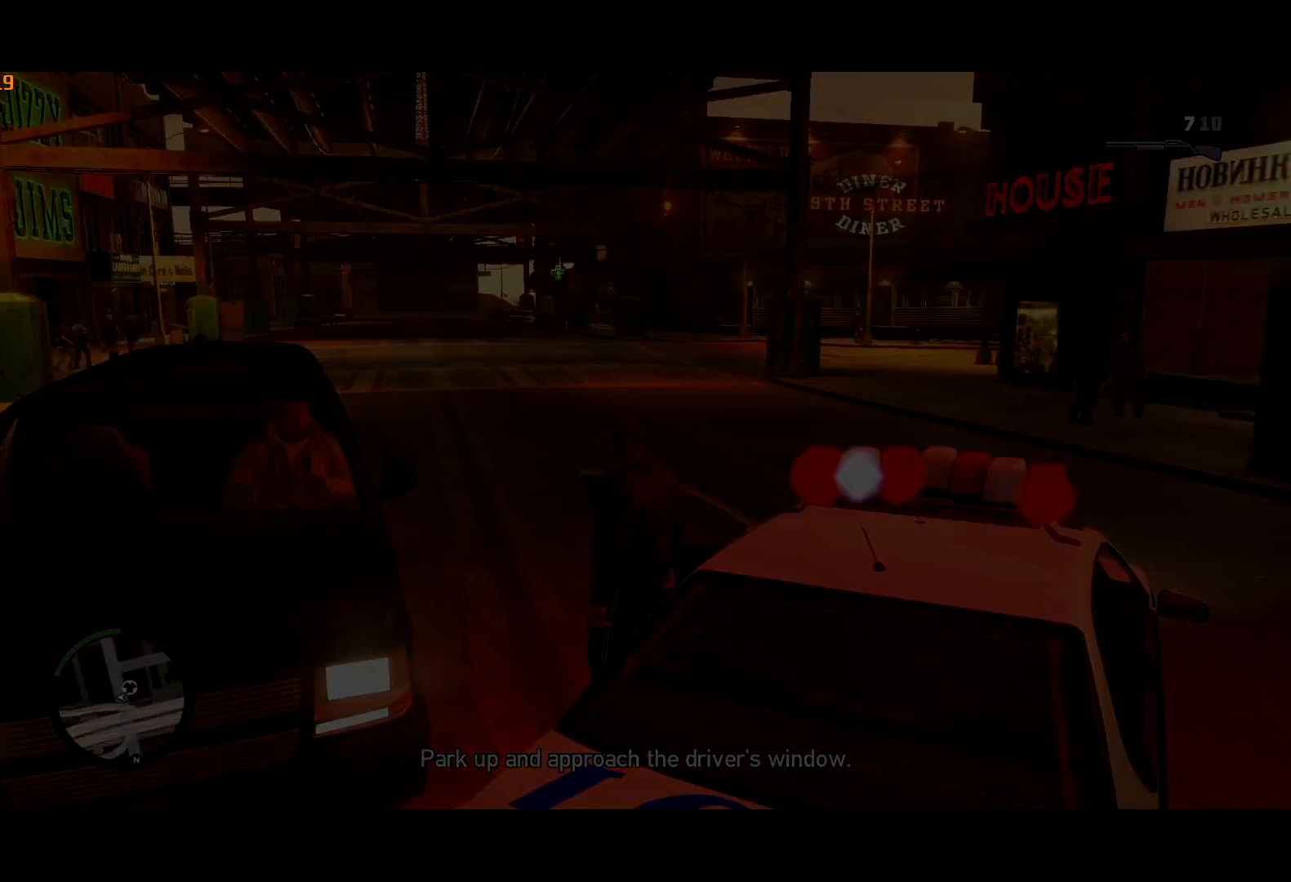
{"keys": ["return"], "mouse": [], "events": [[17, "return", "down"], [67, "return", "up"], [117, "return", "down"], [200, "return", "up"], [250, "return", "down"], [333, "return", "up"], [383, "return", "down"], [433, "return", "up"], [483, "return", "down"]]}
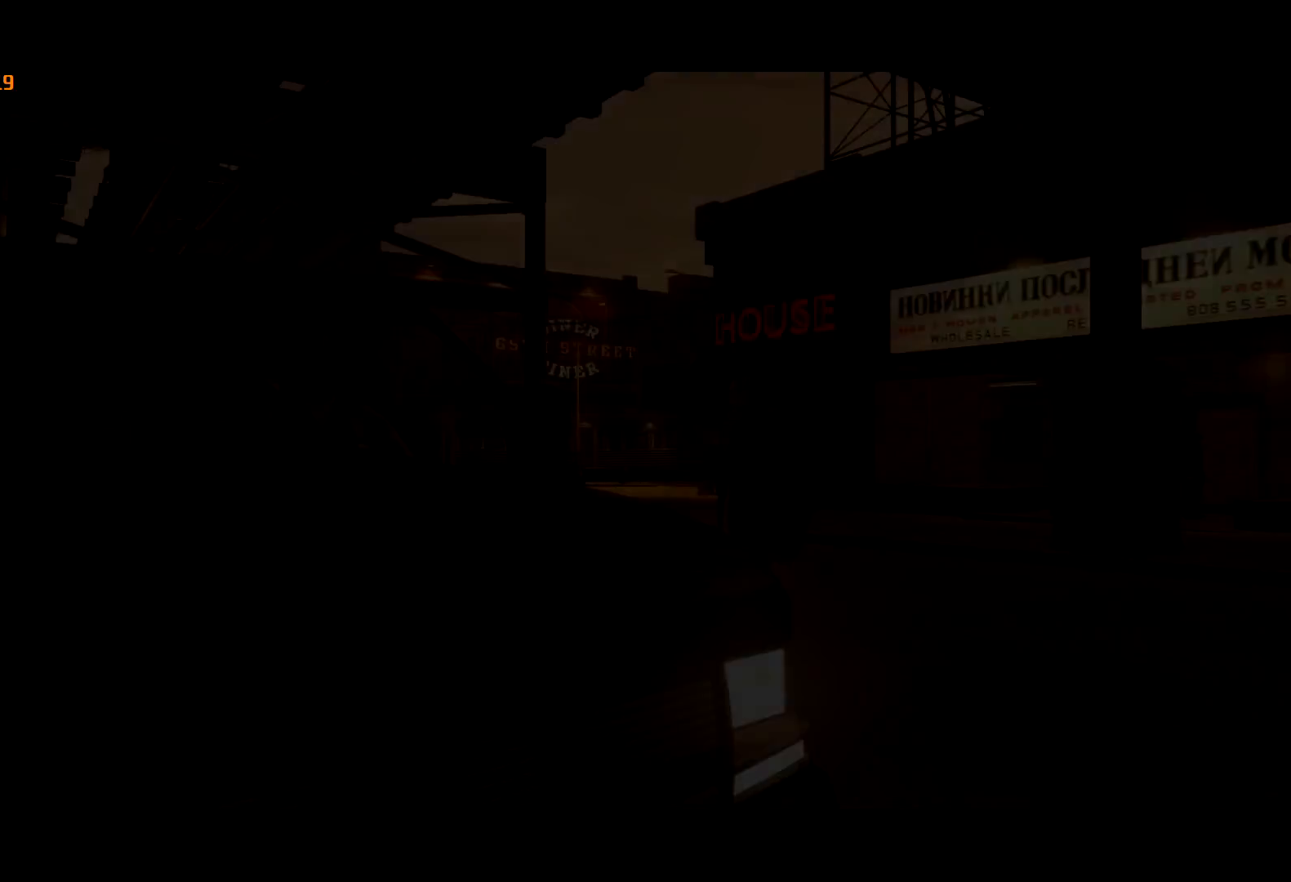
{"keys": [], "mouse": [], "events": [[83, "return", "up"], [117, "return", "down"], [217, "return", "up"], [267, "return", "down"], [350, "return", "up"], [417, "return", "down"], [467, "return", "up"]]}
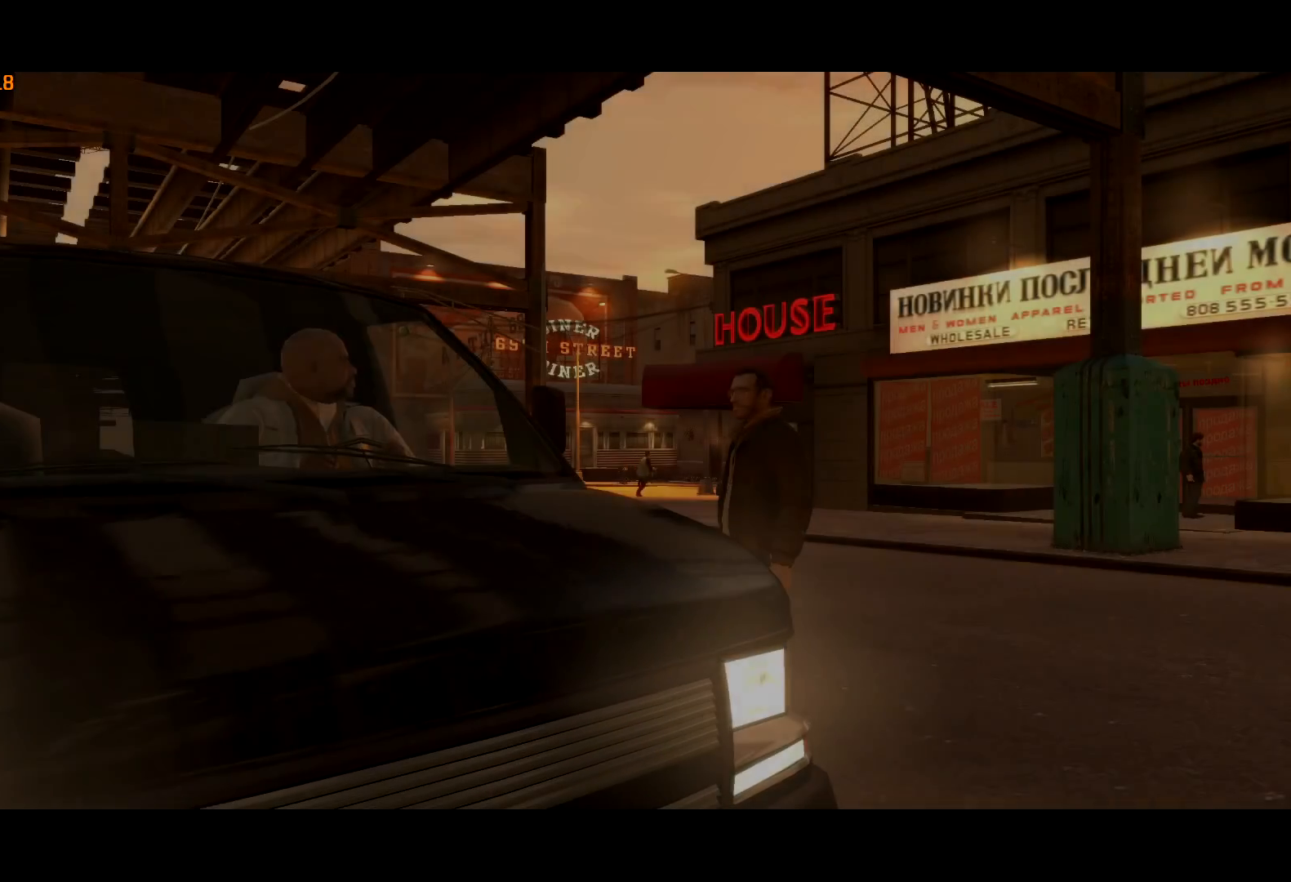
{"keys": [], "mouse": [], "events": [[33, "return", "down"], [83, "return", "up"], [133, "return", "down"], [233, "return", "up"], [283, "return", "down"], [333, "return", "up"], [417, "return", "down"], [467, "return", "up"]]}
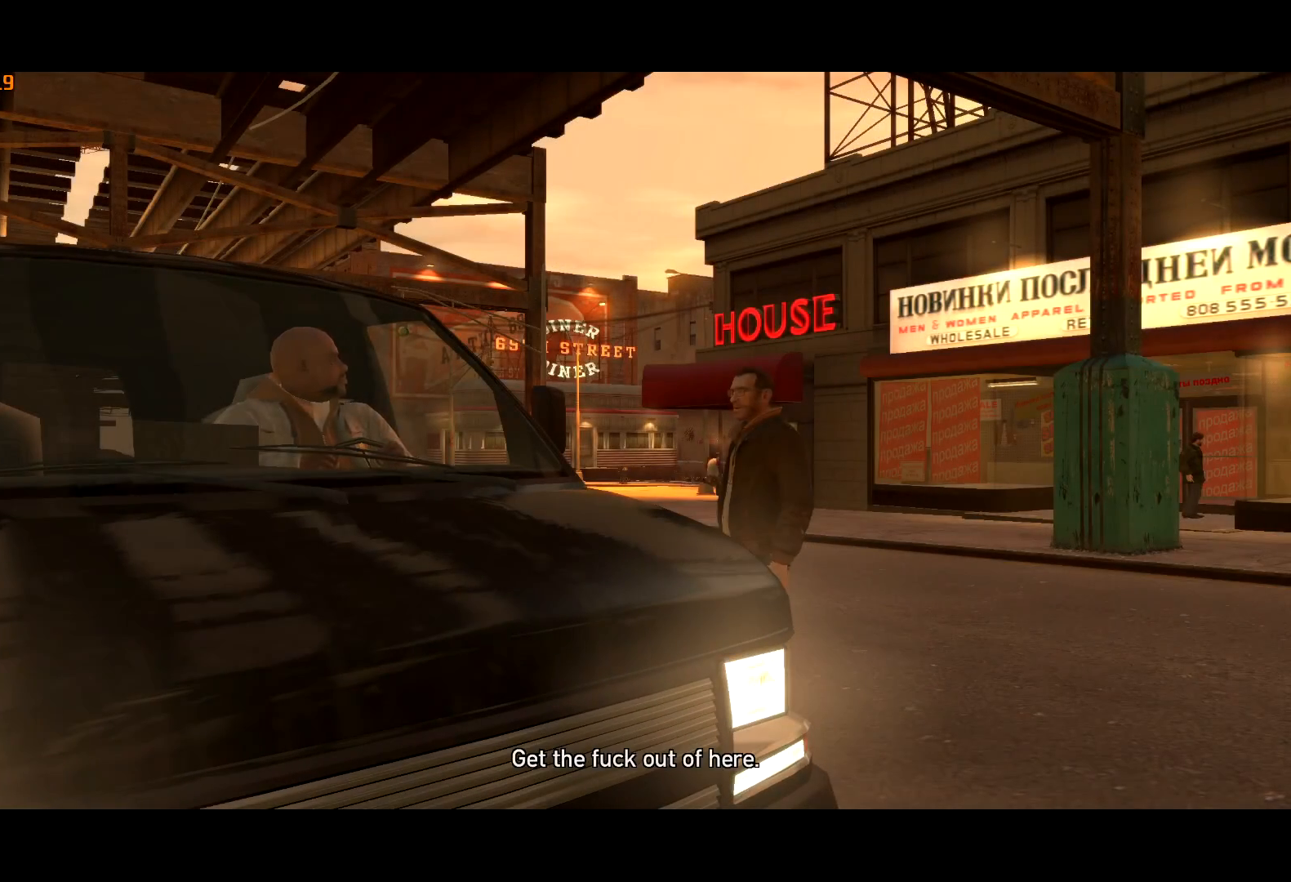
{"keys": [], "mouse": [], "events": [[67, "return", "down"], [100, "return", "up"], [150, "return", "down"], [250, "return", "up"], [283, "return", "down"], [333, "return", "up"], [433, "return", "down"], [483, "return", "up"]]}
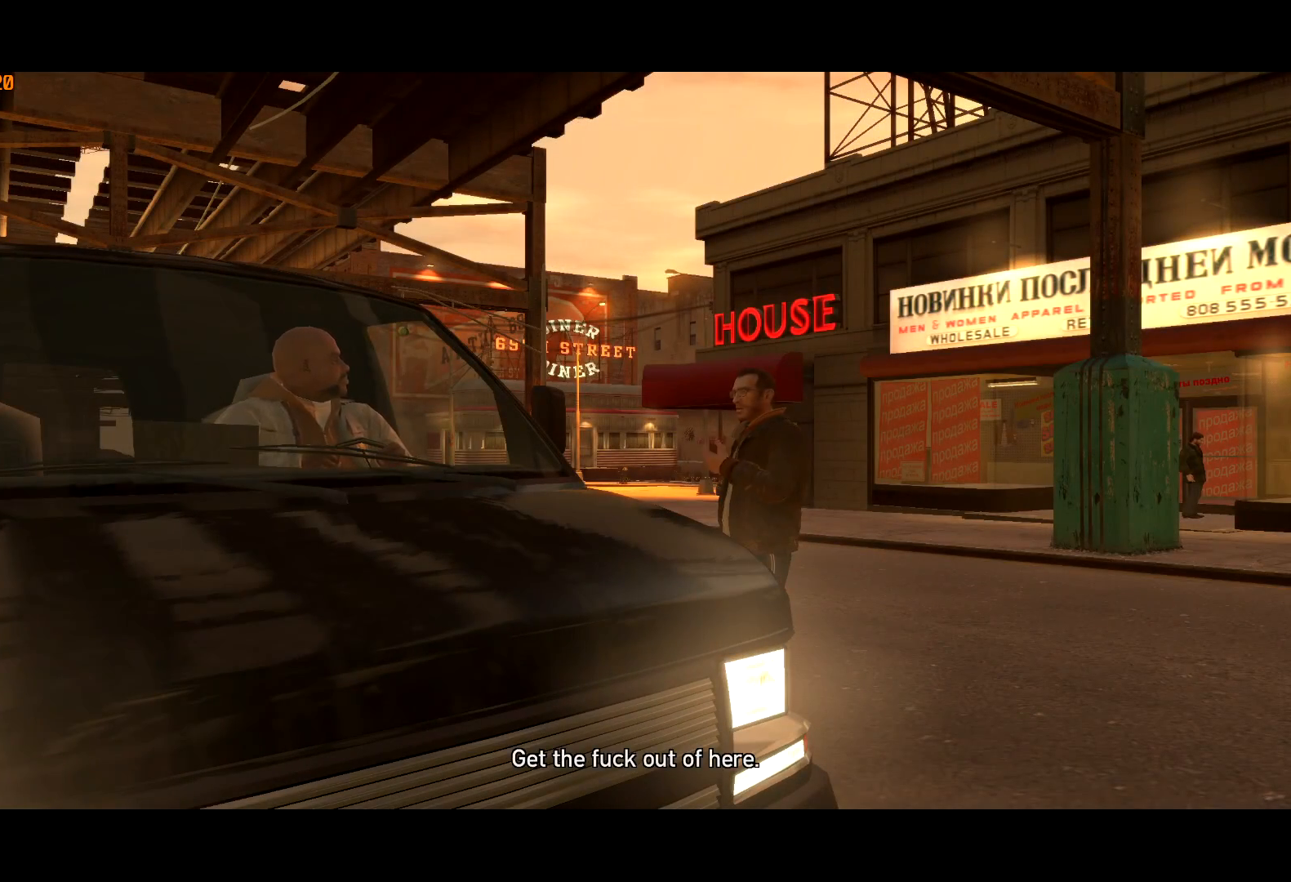
{"keys": ["return"], "mouse": [], "events": [[83, "return", "down"], [133, "return", "up"], [183, "return", "down"], [267, "return", "up"], [317, "return", "down"], [400, "return", "up"], [450, "return", "down"]]}
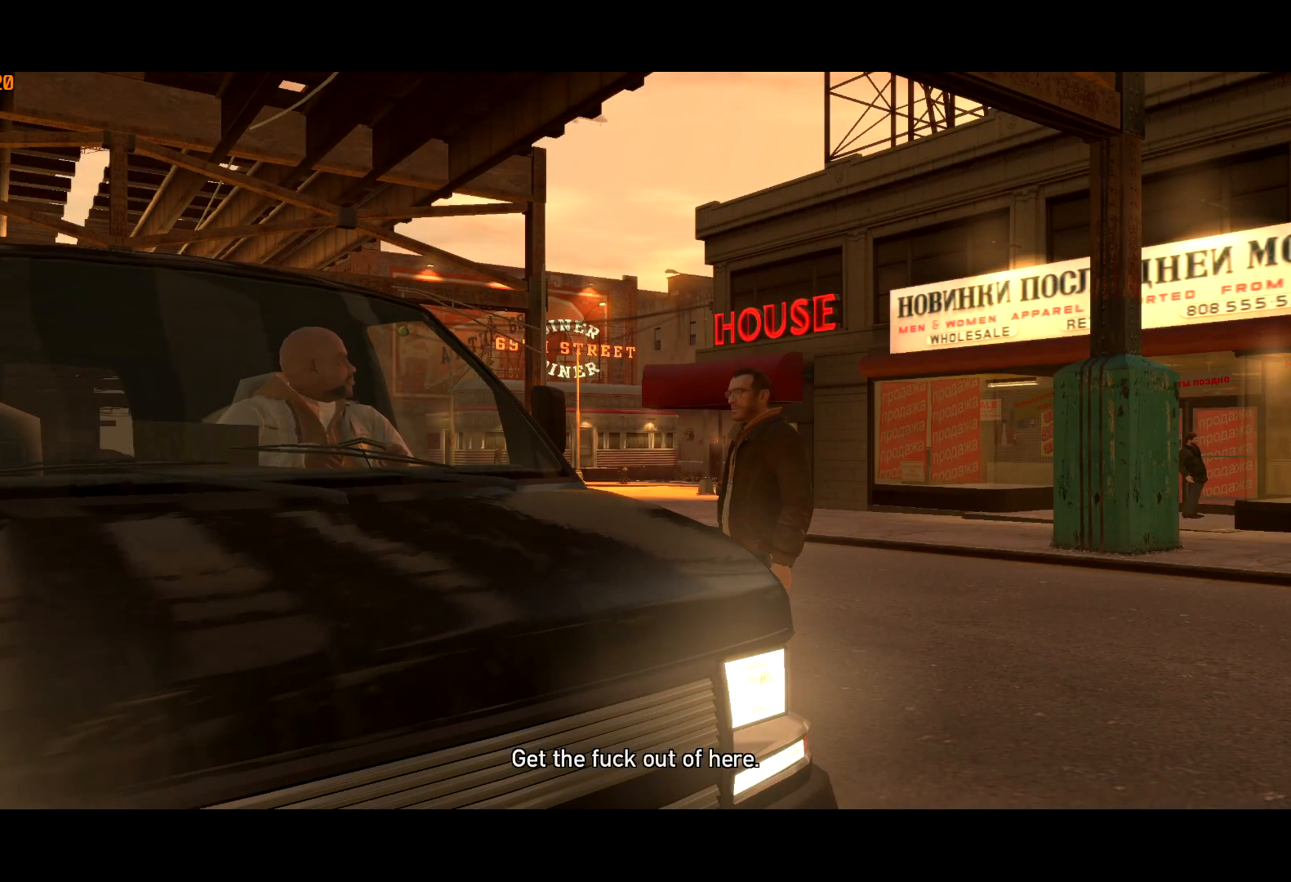
{"keys": [], "mouse": [], "events": [[50, "return", "up"], [83, "return", "down"], [183, "return", "up"], [233, "return", "down"], [267, "return", "up"], [383, "return", "down"], [433, "return", "up"]]}
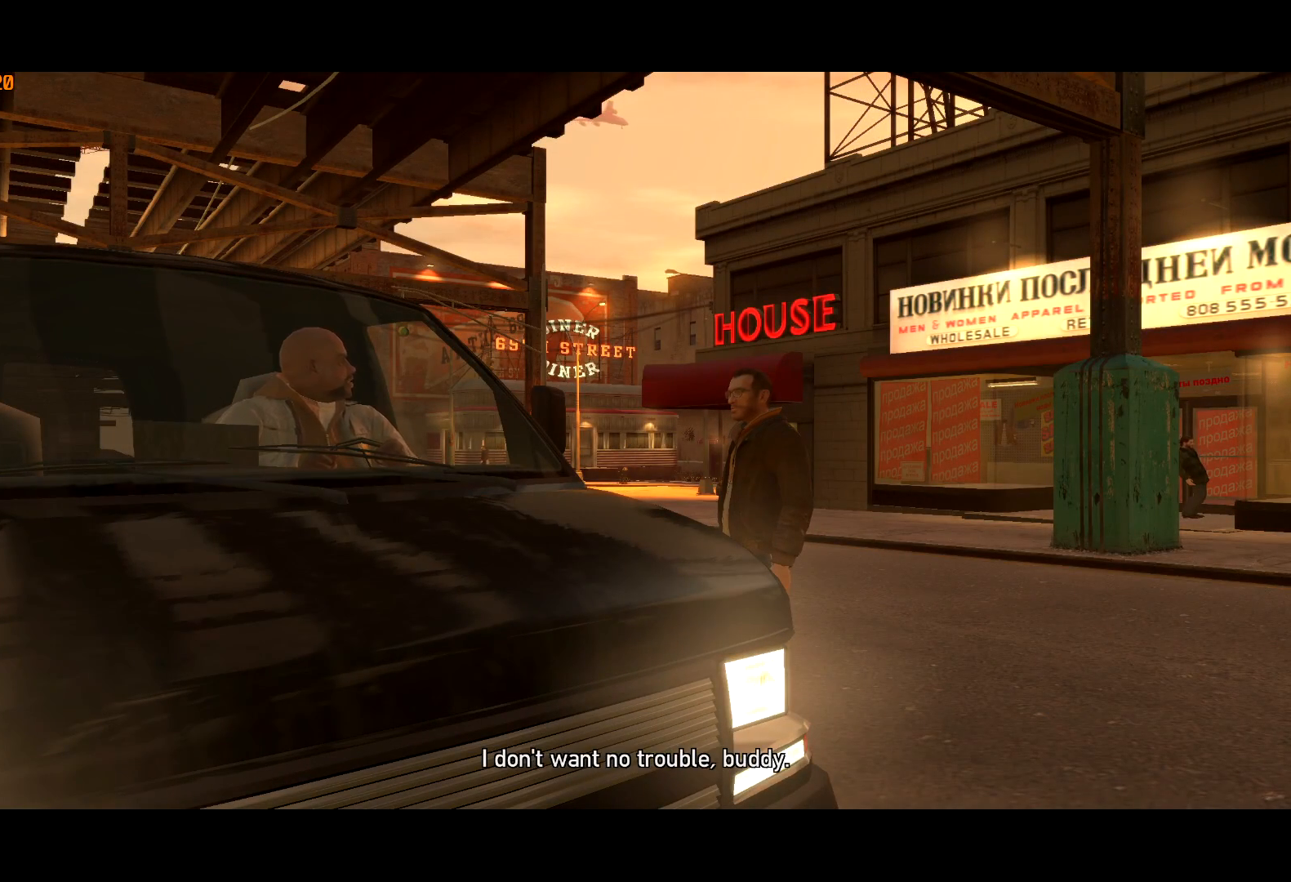
{"keys": [], "mouse": [], "events": [[17, "return", "down"], [50, "return", "up"], [150, "return", "down"], [200, "return", "up"], [300, "return", "down"], [350, "return", "up"], [433, "return", "down"], [483, "return", "up"]]}
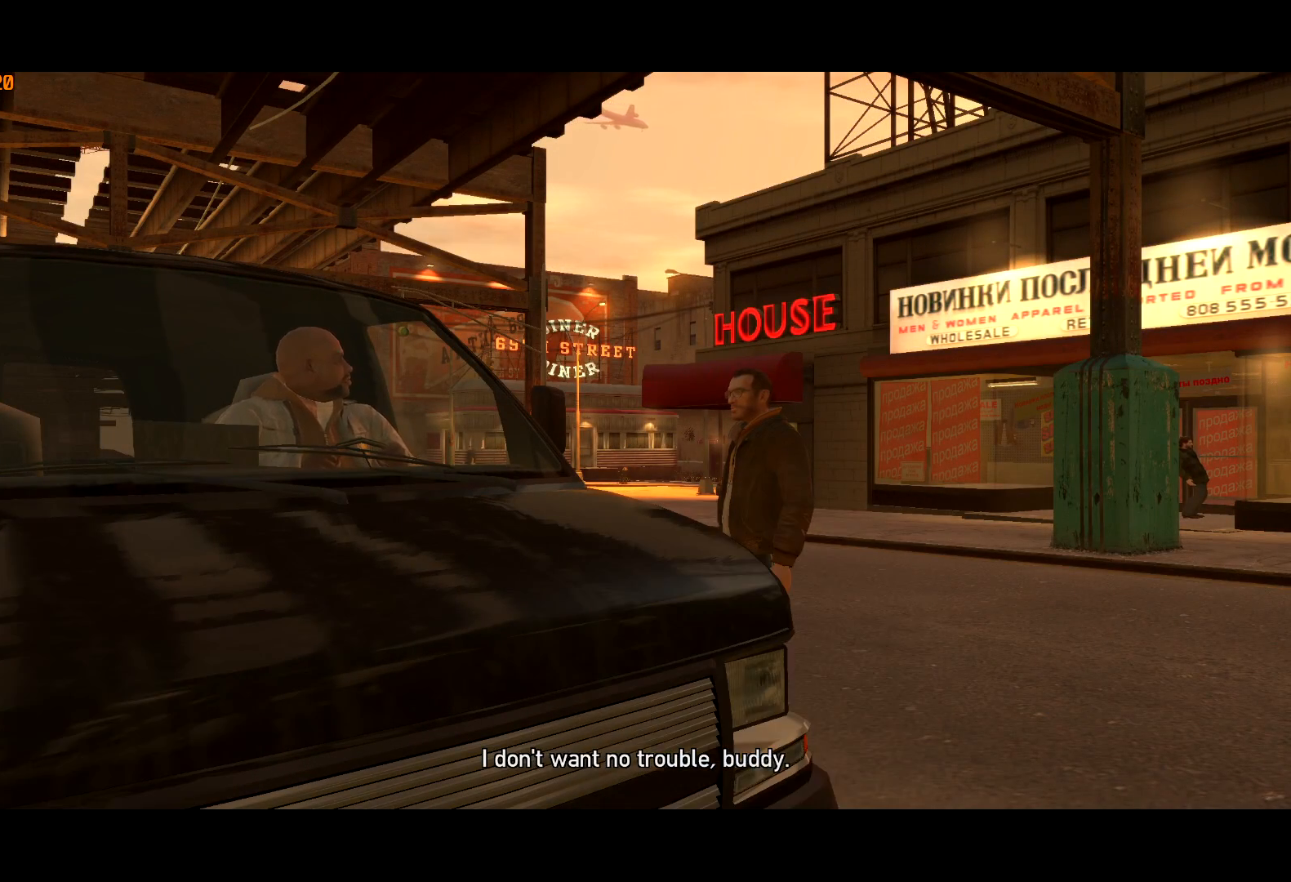
{"keys": ["return"], "mouse": [], "events": [[67, "return", "down"], [117, "return", "up"], [217, "return", "down"], [267, "return", "up"], [317, "return", "down"], [400, "return", "up"], [450, "return", "down"]]}
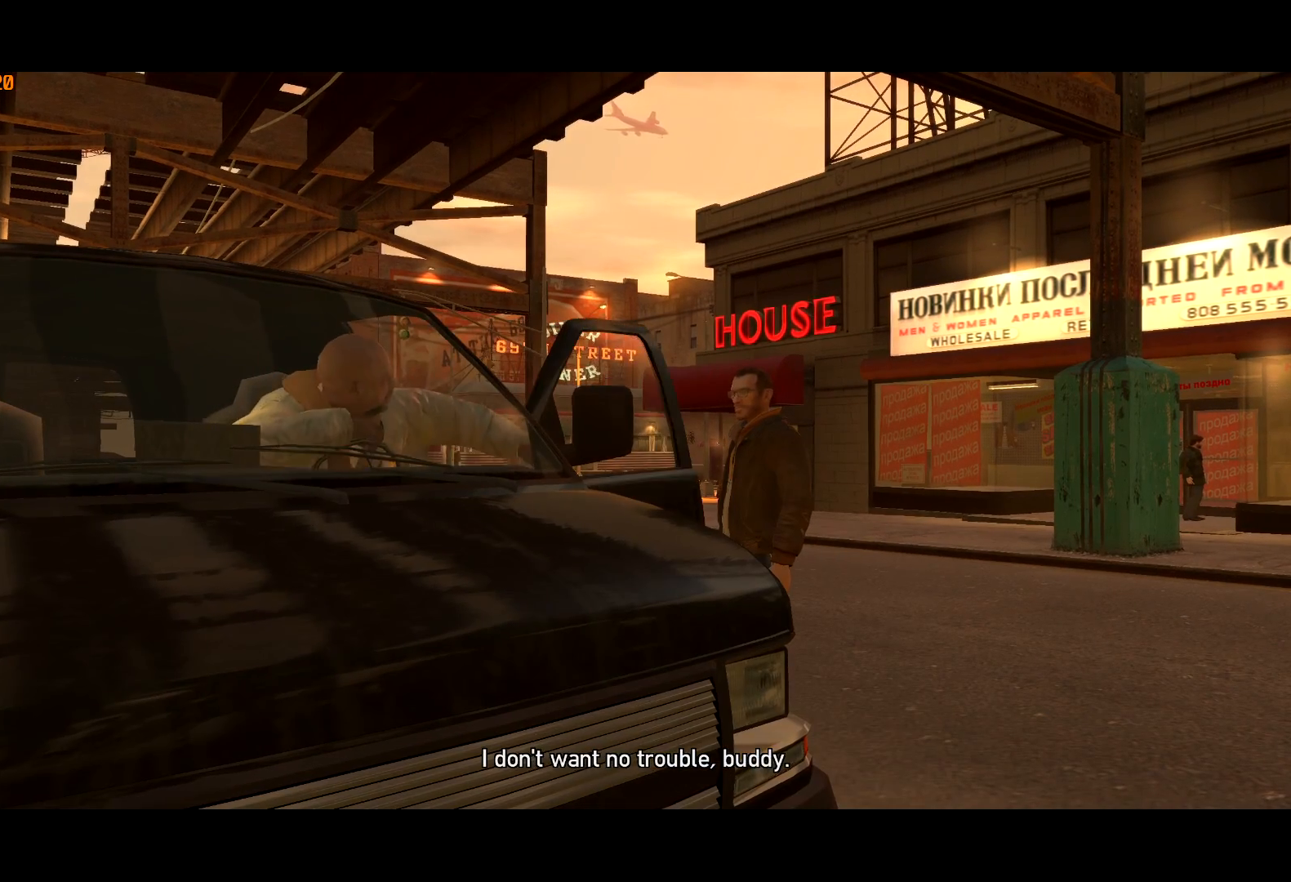
{"keys": [], "mouse": [], "events": [[50, "return", "up"], [100, "return", "down"], [183, "return", "up"], [233, "return", "down"], [333, "return", "up"]]}
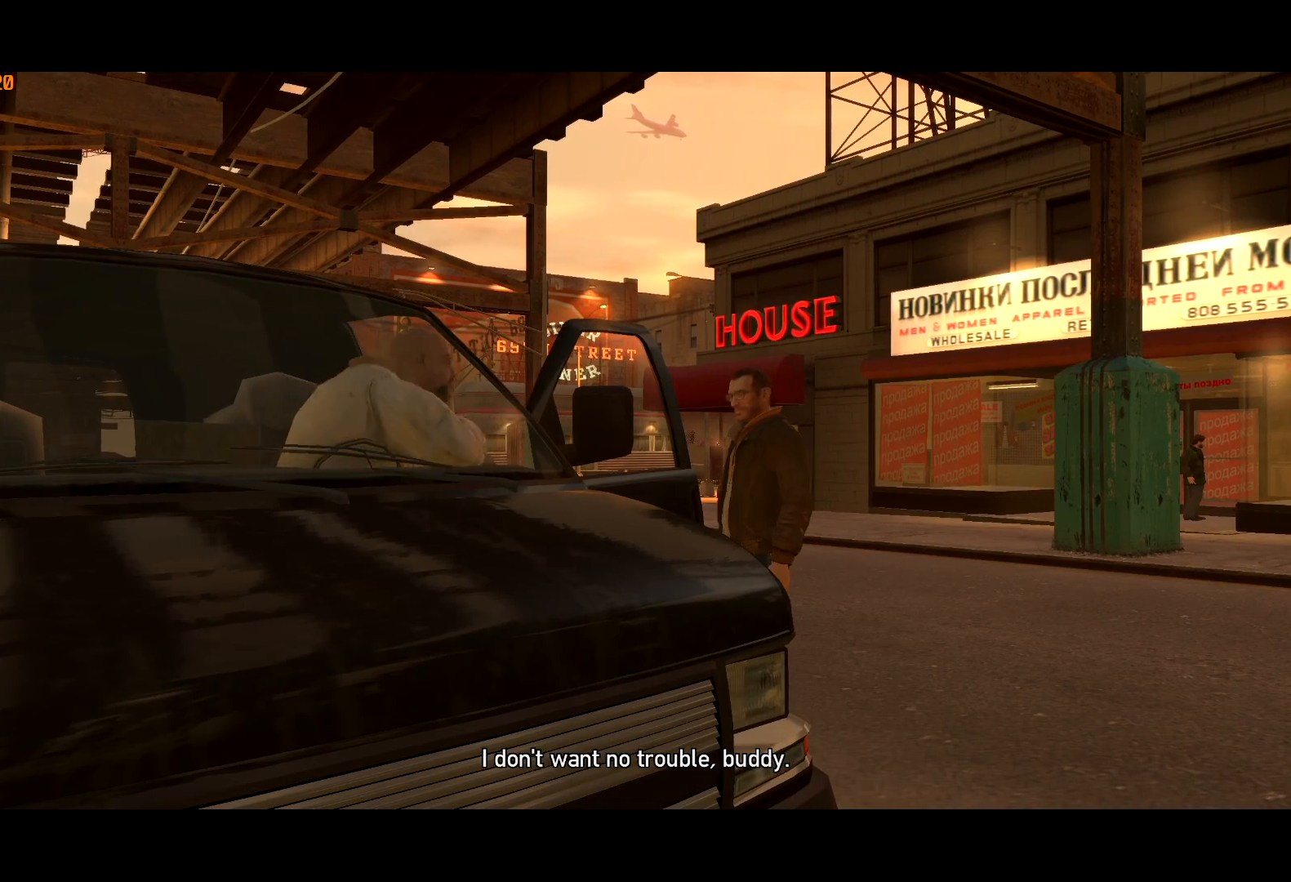
{"keys": [], "mouse": [], "events": [[17, "return", "down"], [67, "return", "up"]]}
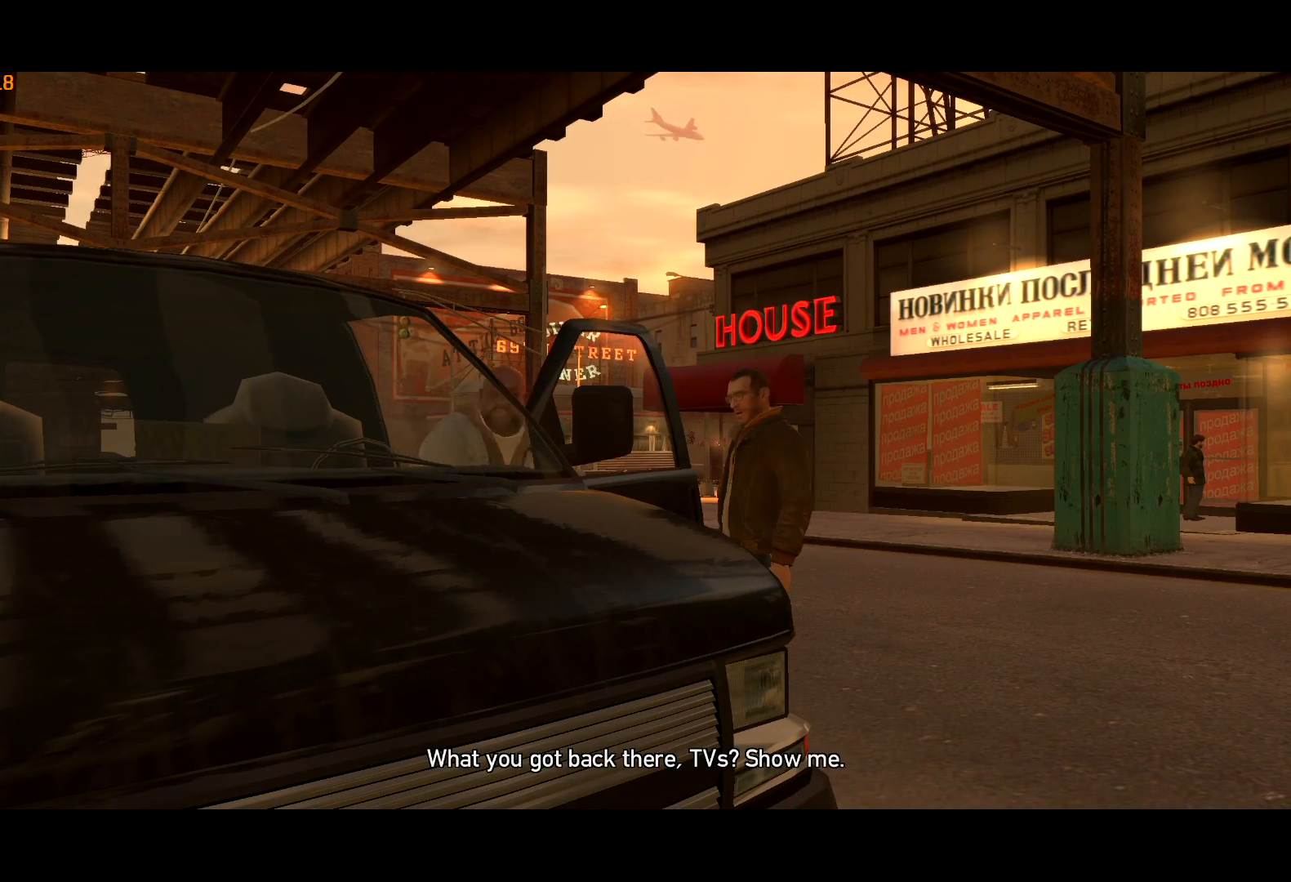
{"keys": [], "mouse": [], "events": [[33, "a", "down"], [83, "w", "down"], [317, "a", "up"], [317, "w", "up"]]}
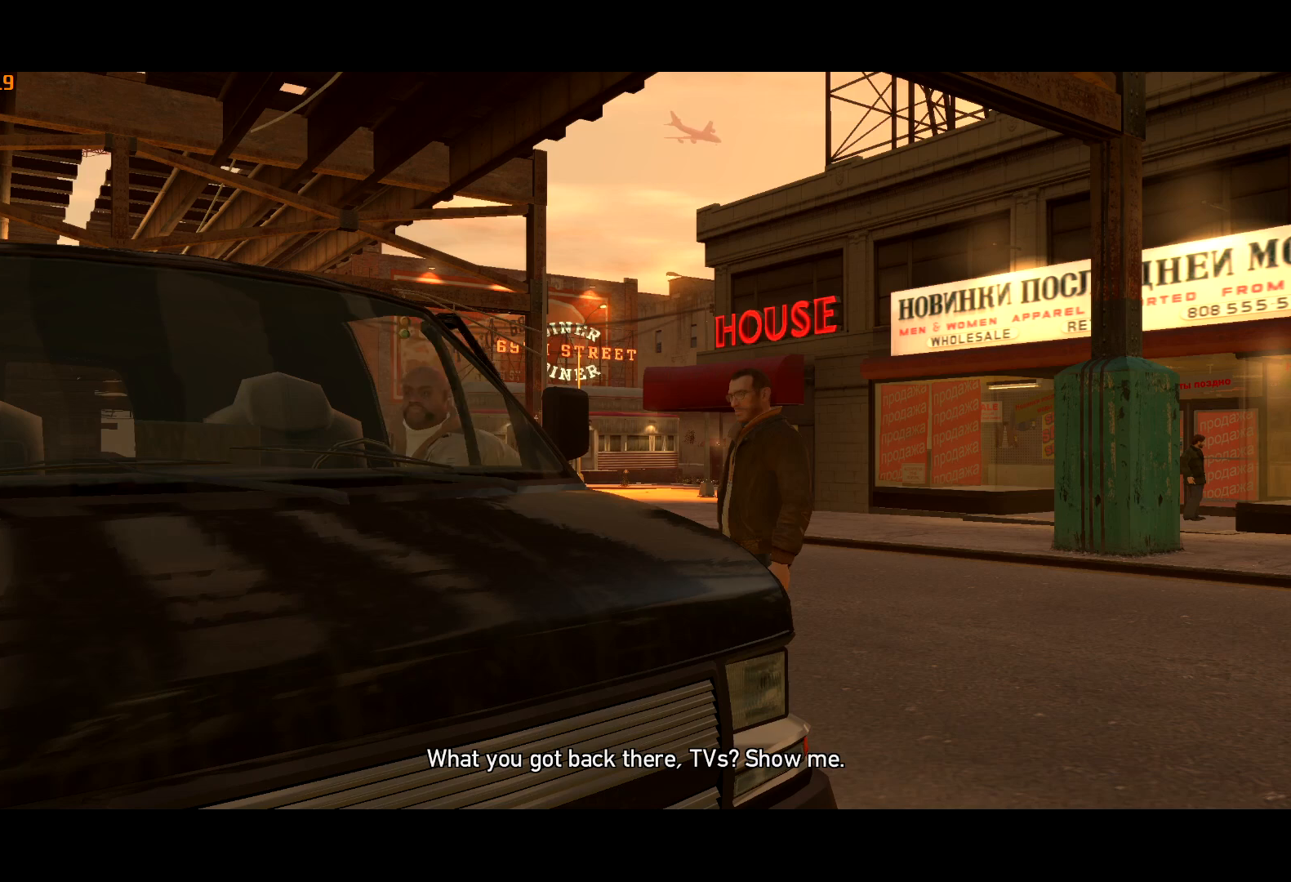
{"keys": [], "mouse": [], "events": []}
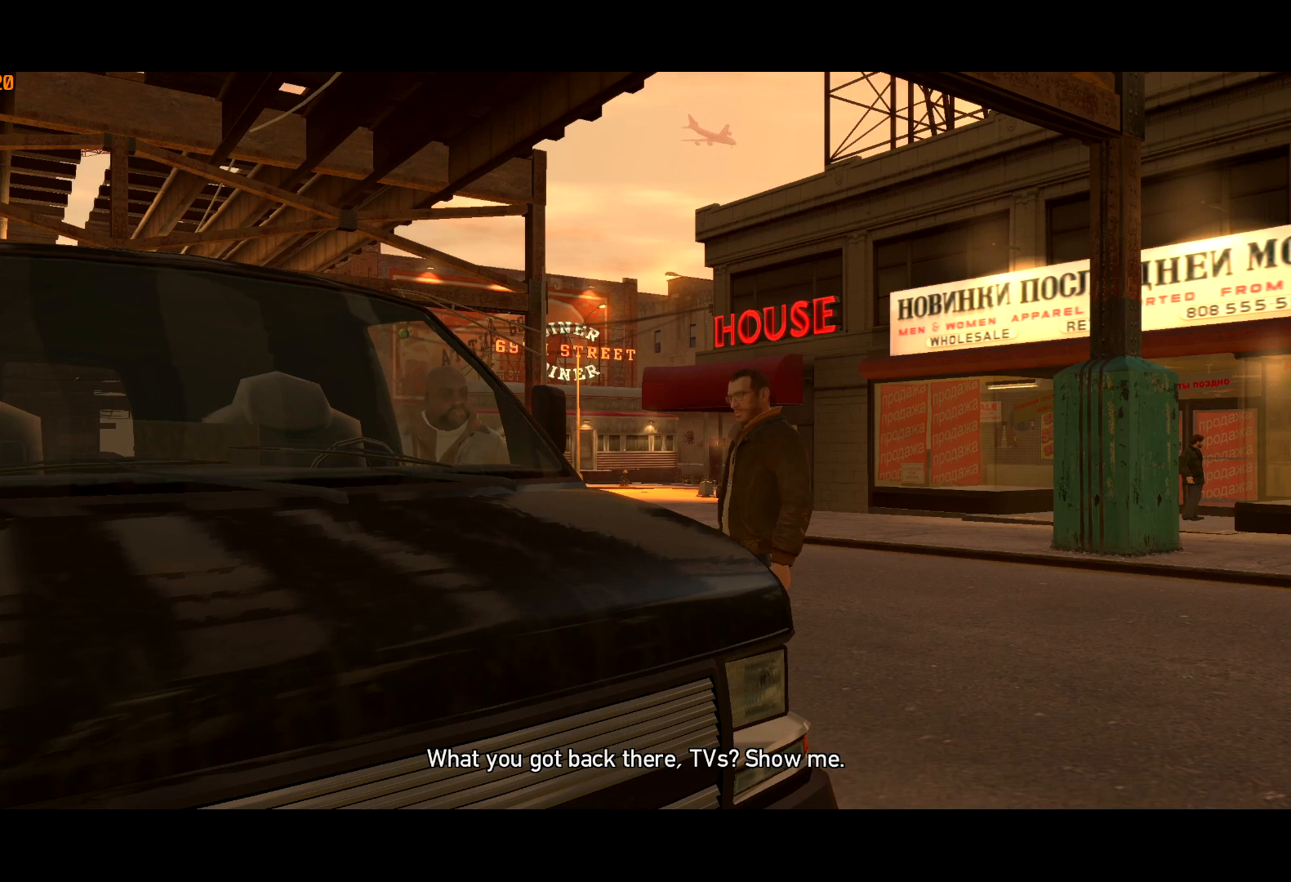
{"keys": [], "mouse": [], "events": [[17, "lock", "down"], [117, "lock", "up"]]}
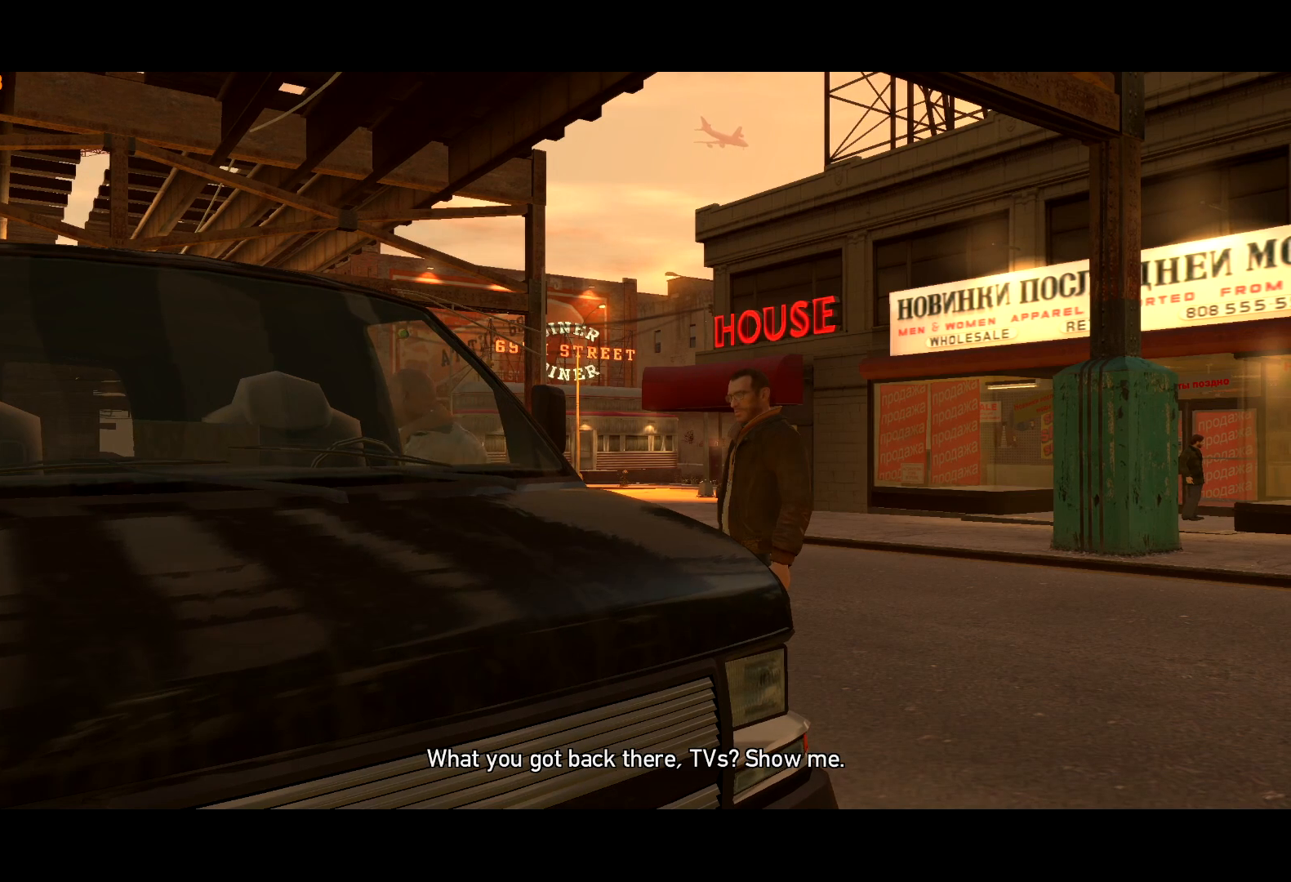
{"keys": [], "mouse": [], "events": []}
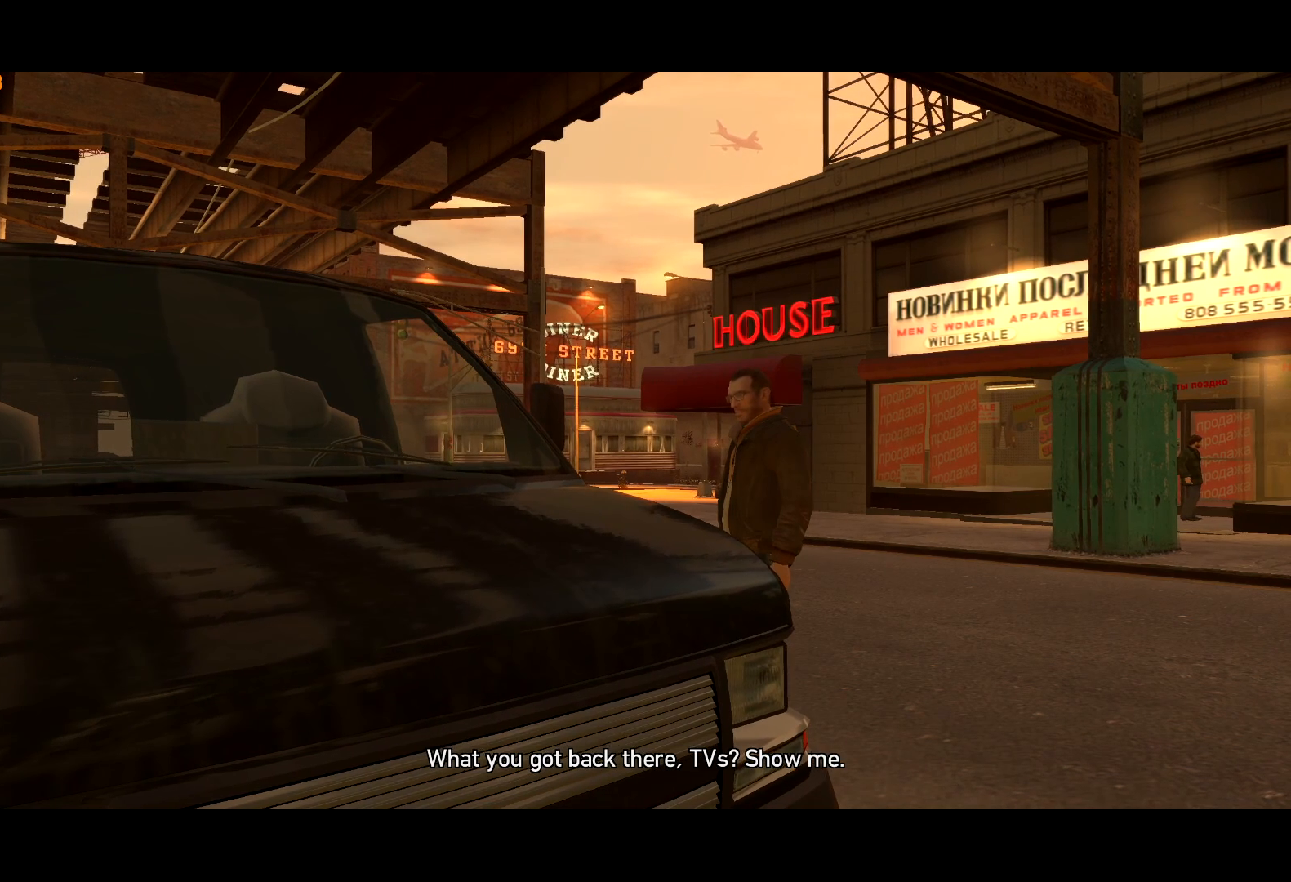
{"keys": [], "mouse": [], "events": [[417, "lock", "down"], [467, "lock", "up"]]}
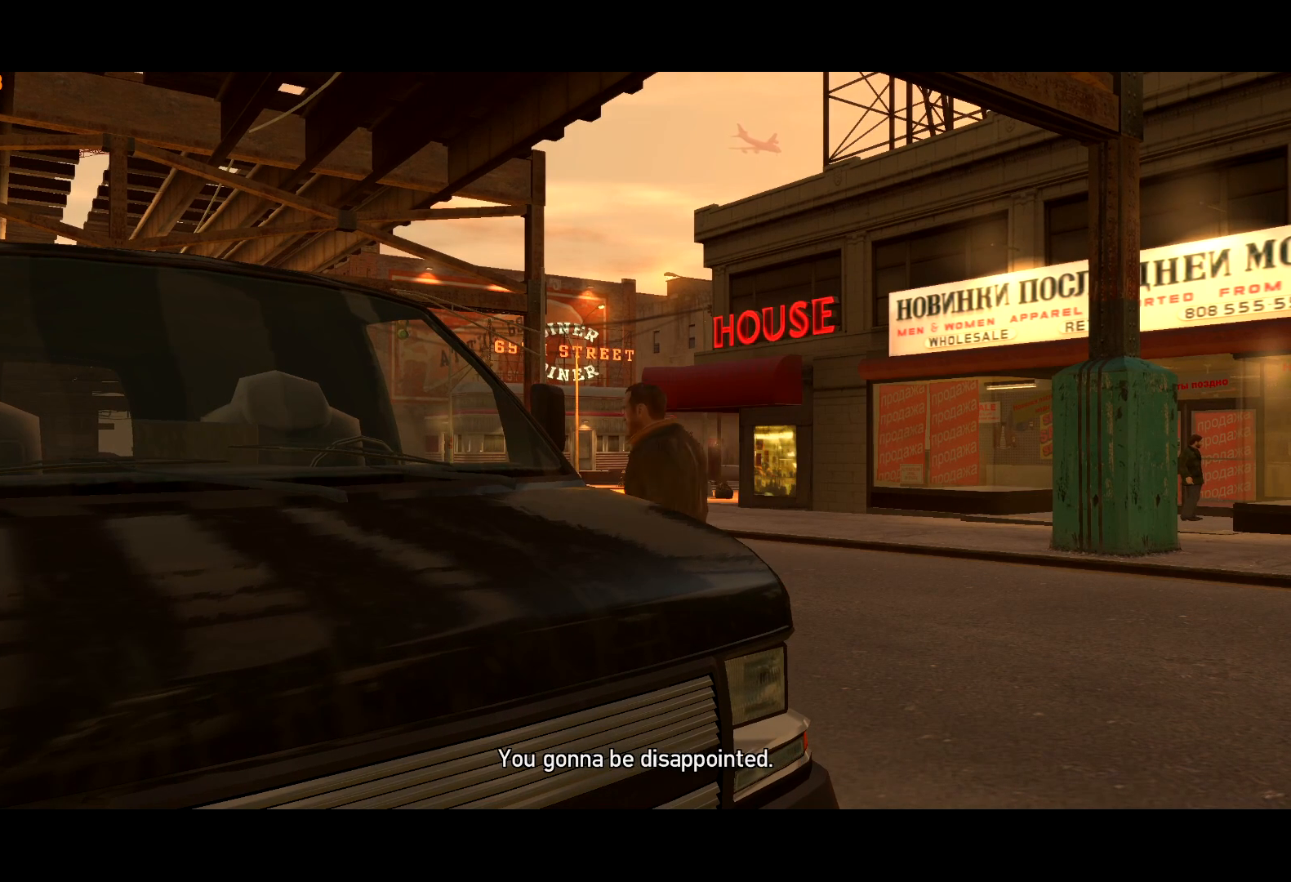
{"keys": [], "mouse": [], "events": []}
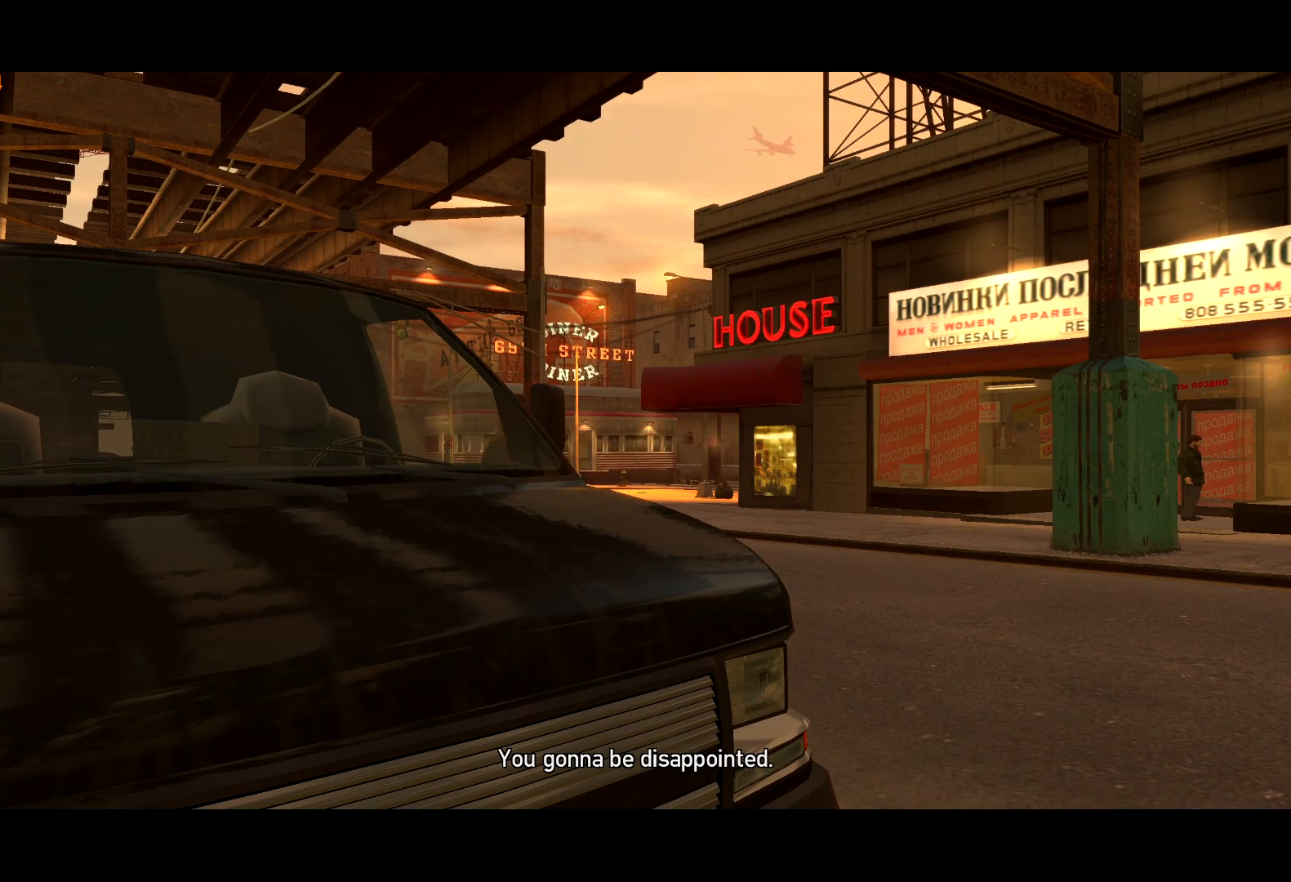
{"keys": [], "mouse": [], "events": []}
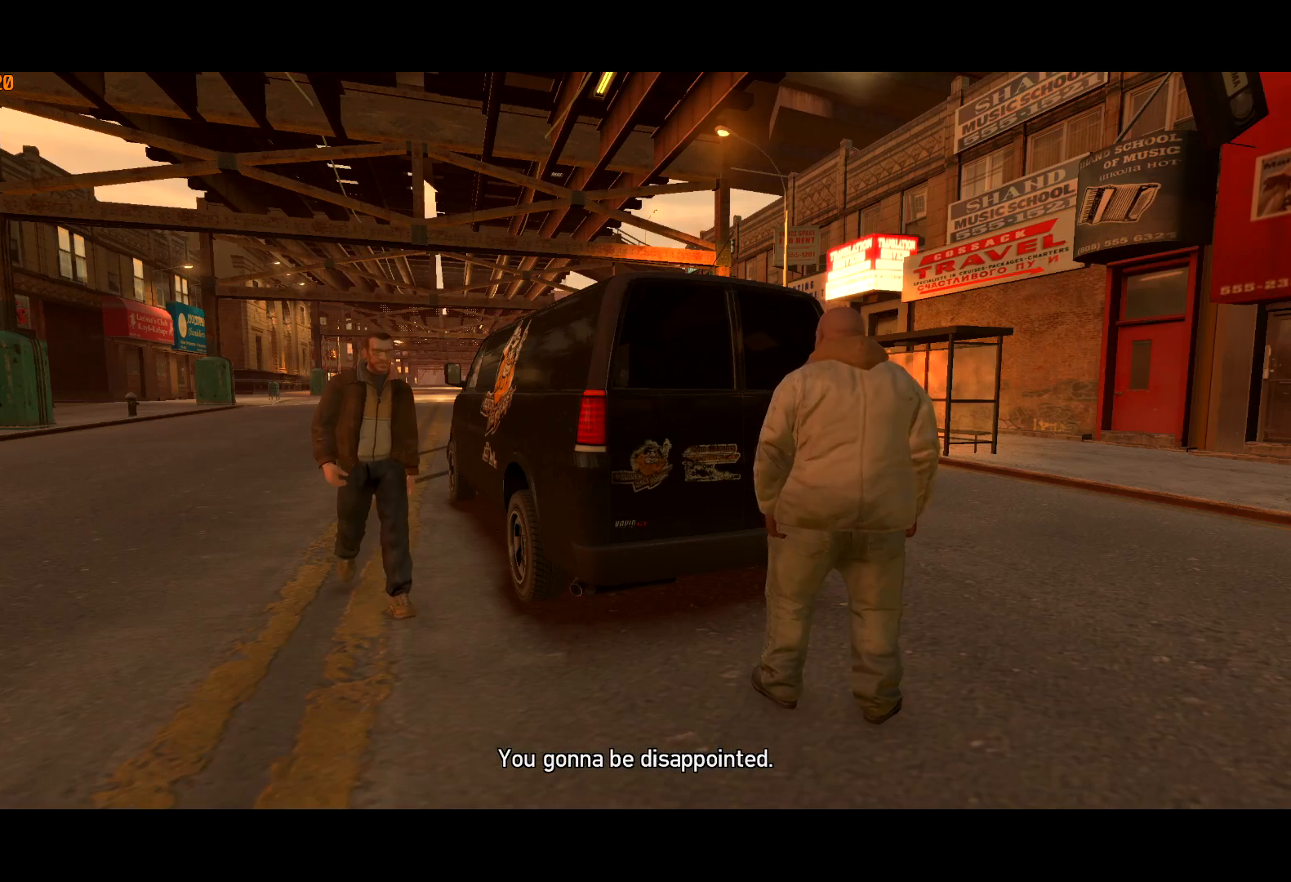
{"keys": ["a", "w"], "mouse": [], "events": [[233, "a", "down"], [233, "w", "down"]]}
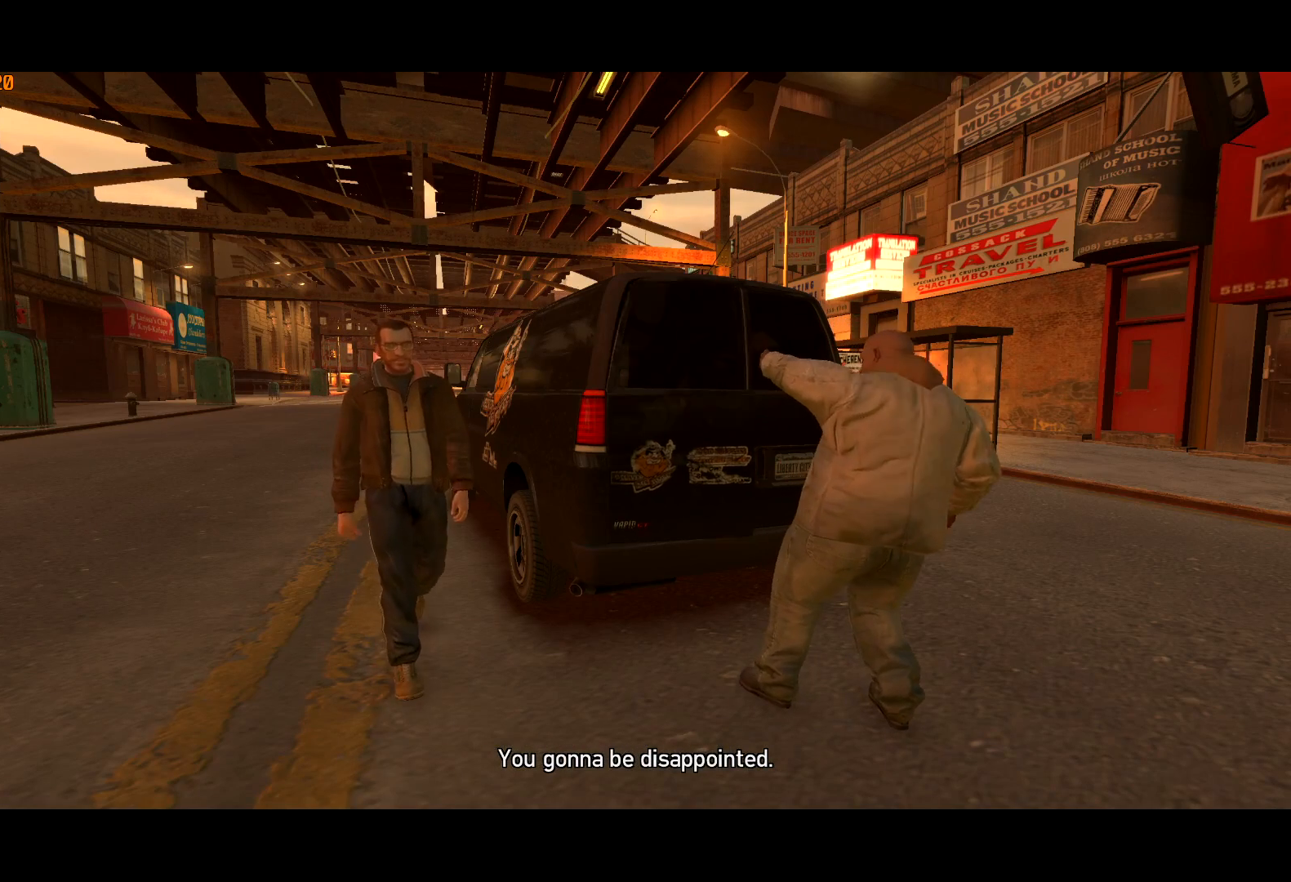
{"keys": ["w"], "mouse": [], "events": [[100, "a", "up"]]}